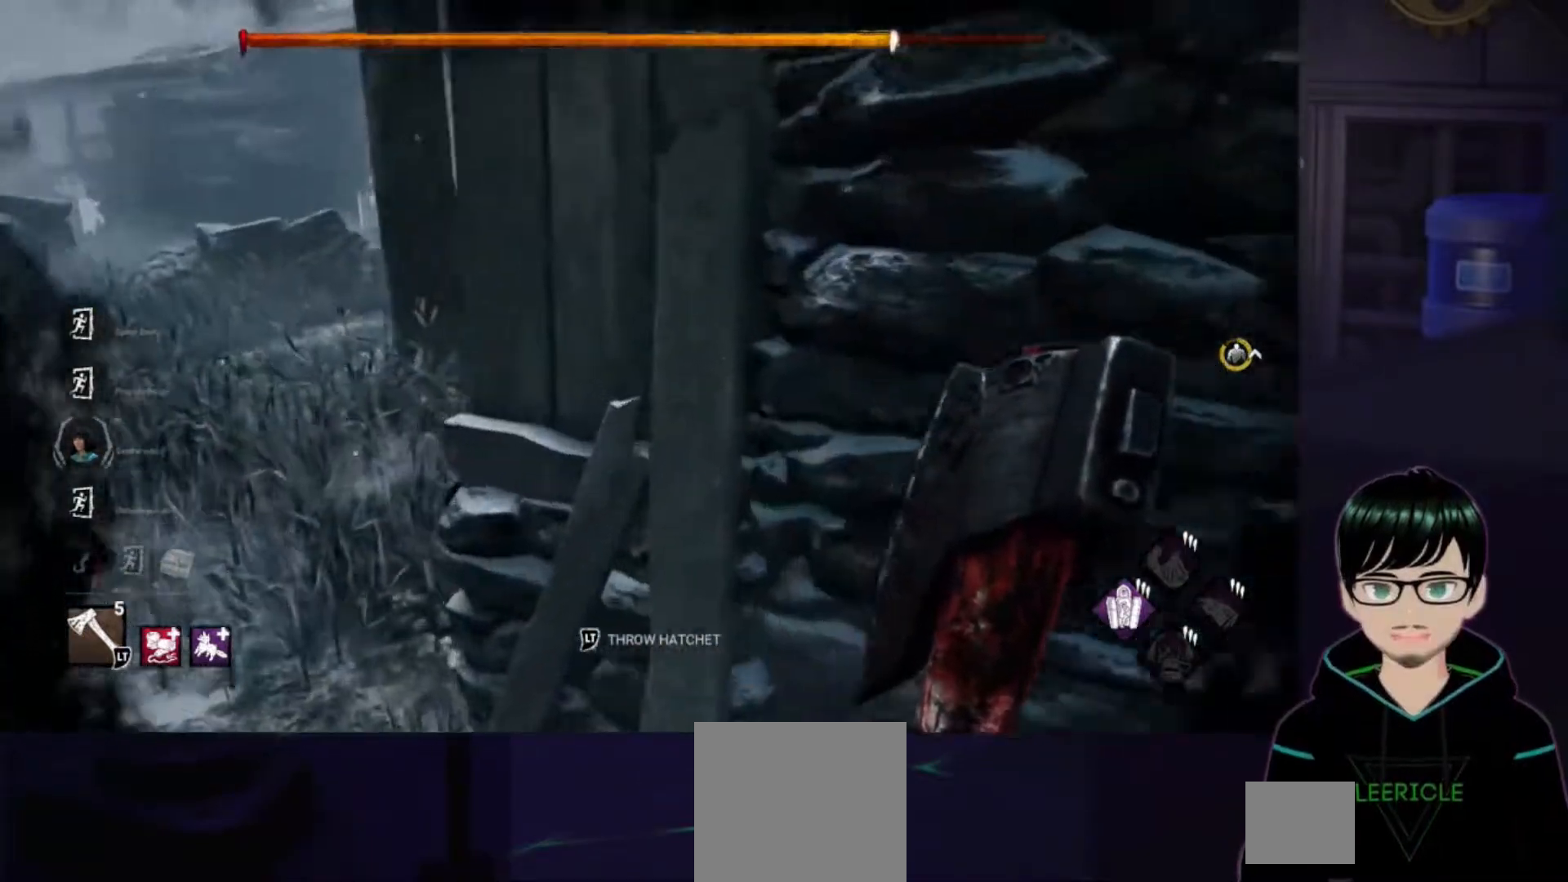
Gameplay with a controller (Xbox layout); each line is a JSON object with the inputs held at the frame after it. "events" lists button and stick changes between this image and that frame as [ms after this image, input, new state], when the widget could be followed in between.
{"buttons": [], "left_stick": "up-left", "right_stick": "center", "events": []}
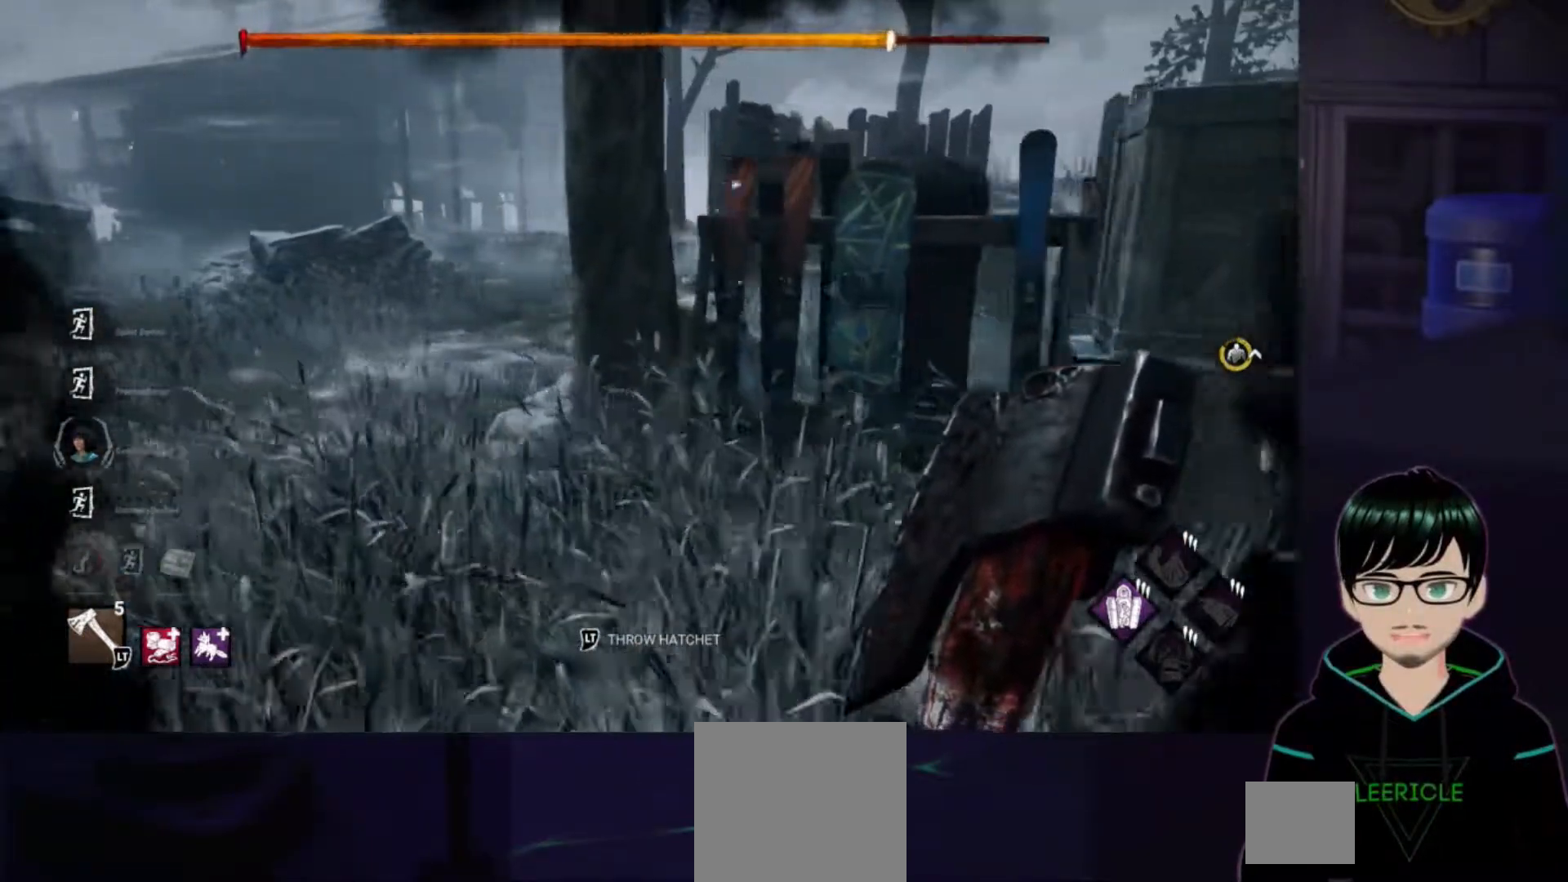
{"buttons": [], "left_stick": "up-left", "right_stick": "up-left", "events": [[284, "right_stick", "up-left"]]}
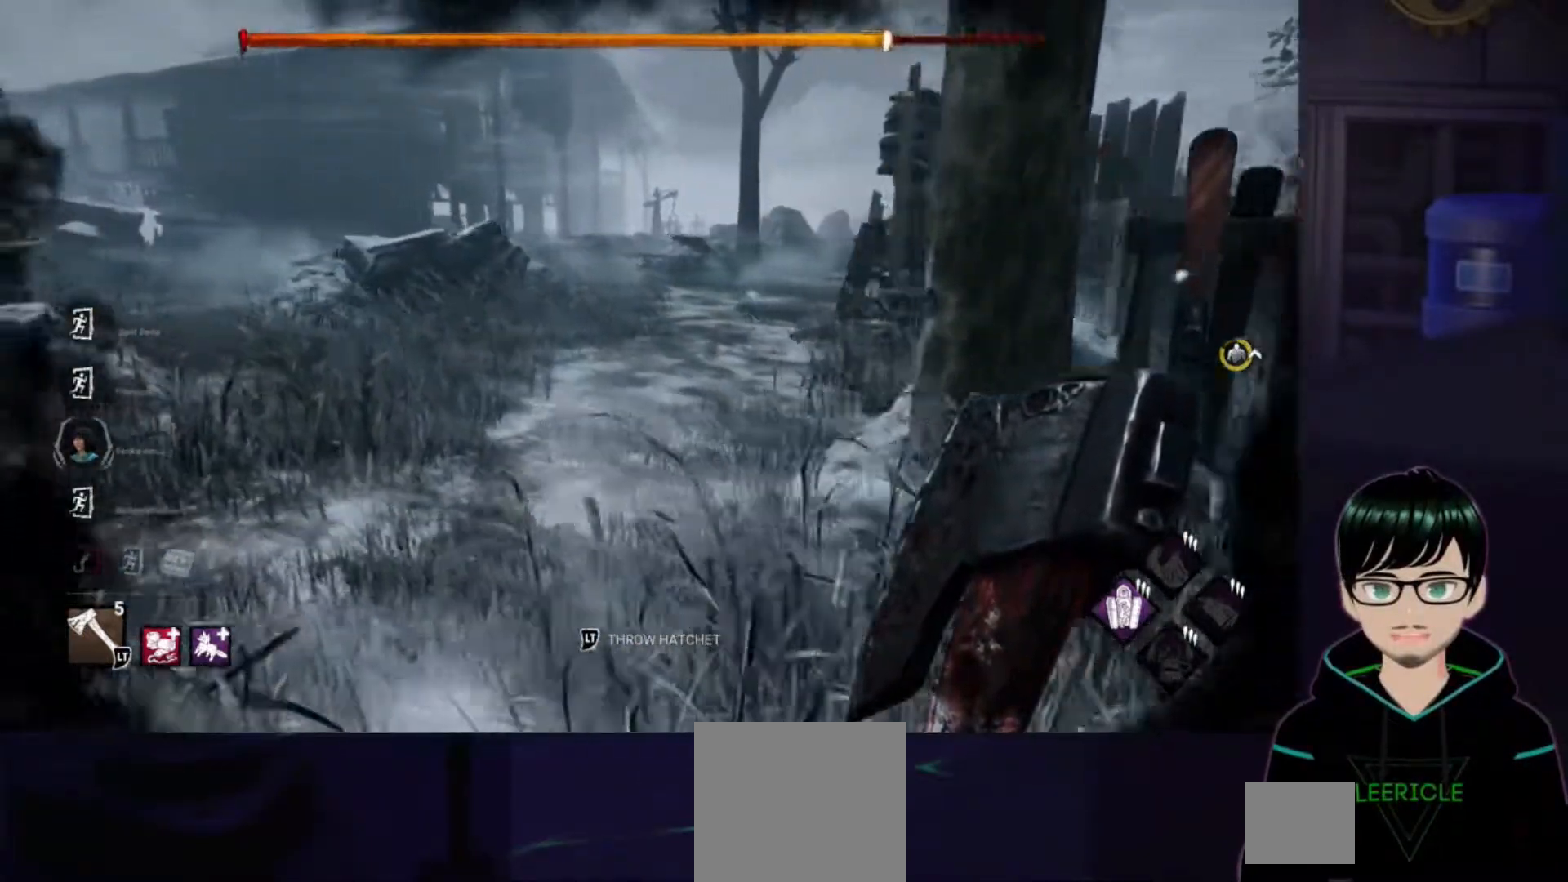
{"buttons": [], "left_stick": "up-left", "right_stick": "left", "events": [[33, "right_stick", "center"], [183, "right_stick", "left"]]}
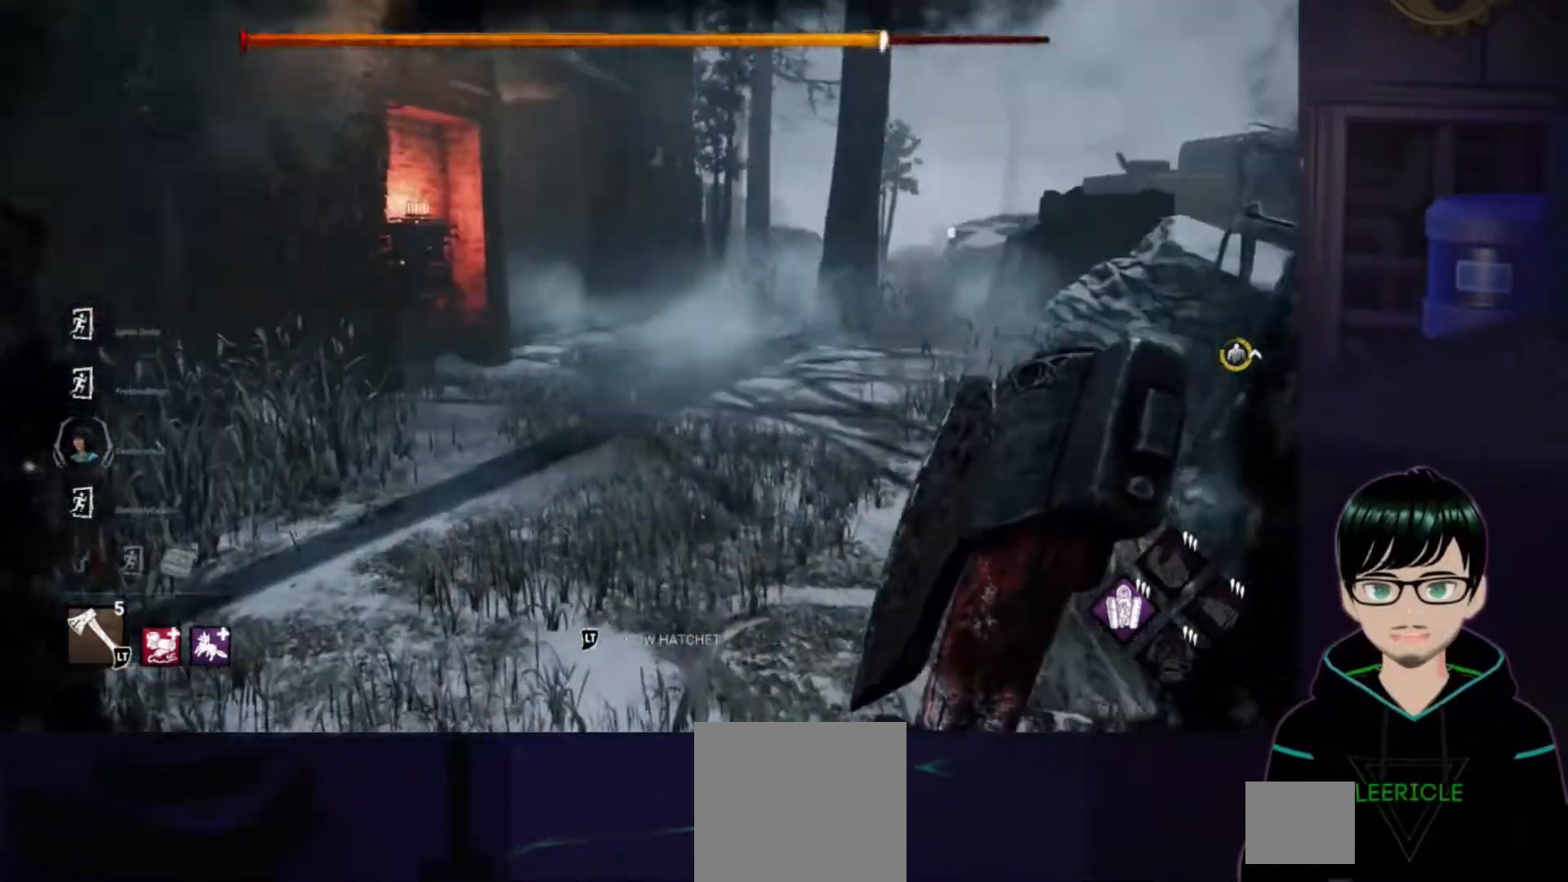
{"buttons": [], "left_stick": "up", "right_stick": "center", "events": [[50, "right_stick", "center"], [184, "left_stick", "up"]]}
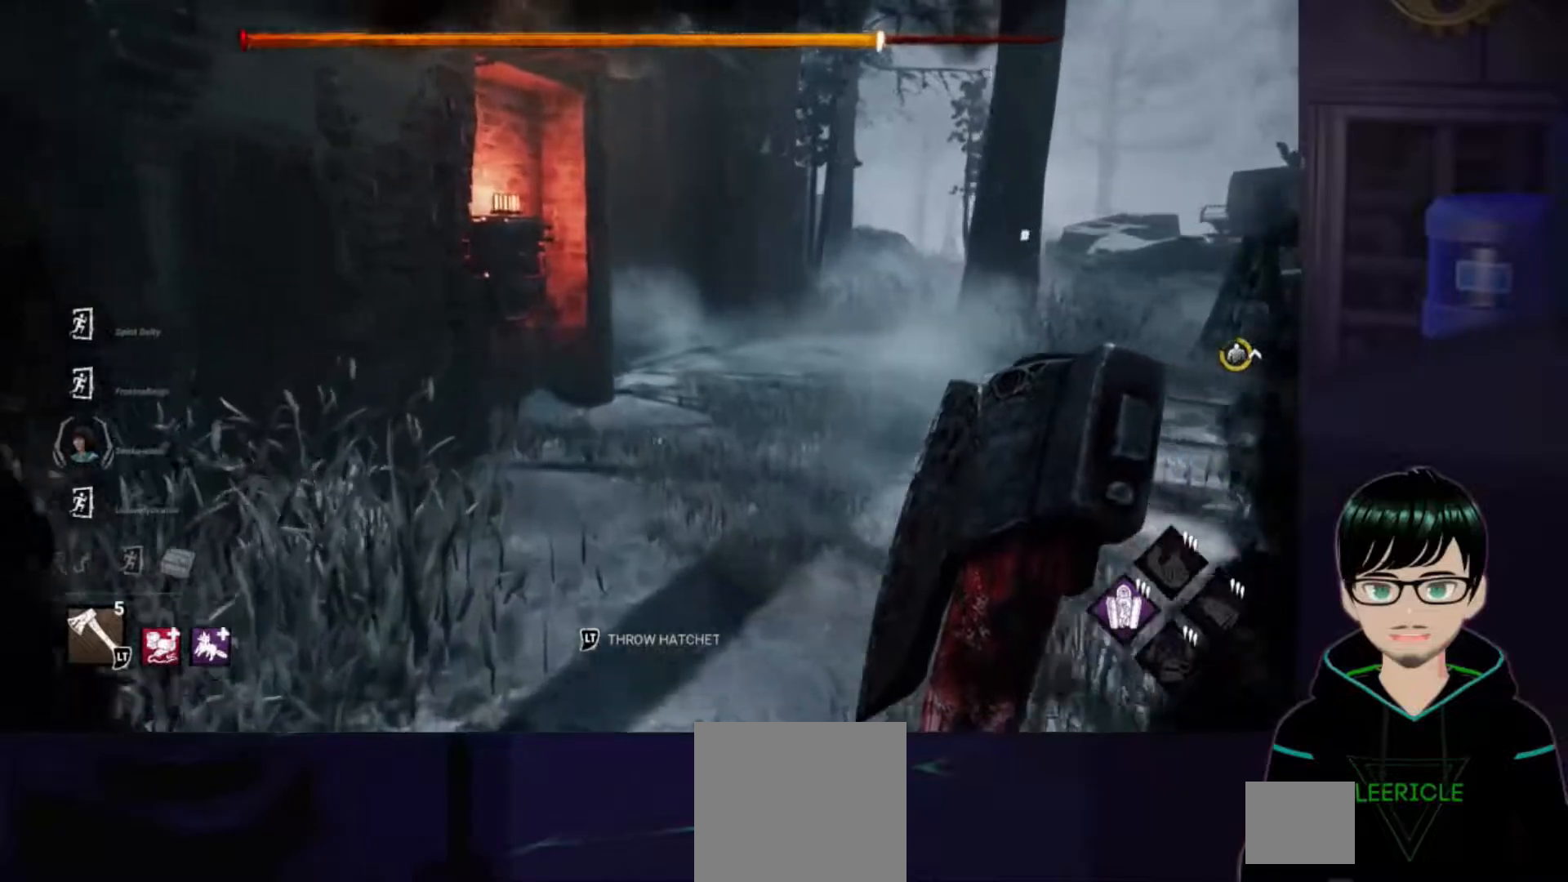
{"buttons": [], "left_stick": "up", "right_stick": "center", "events": []}
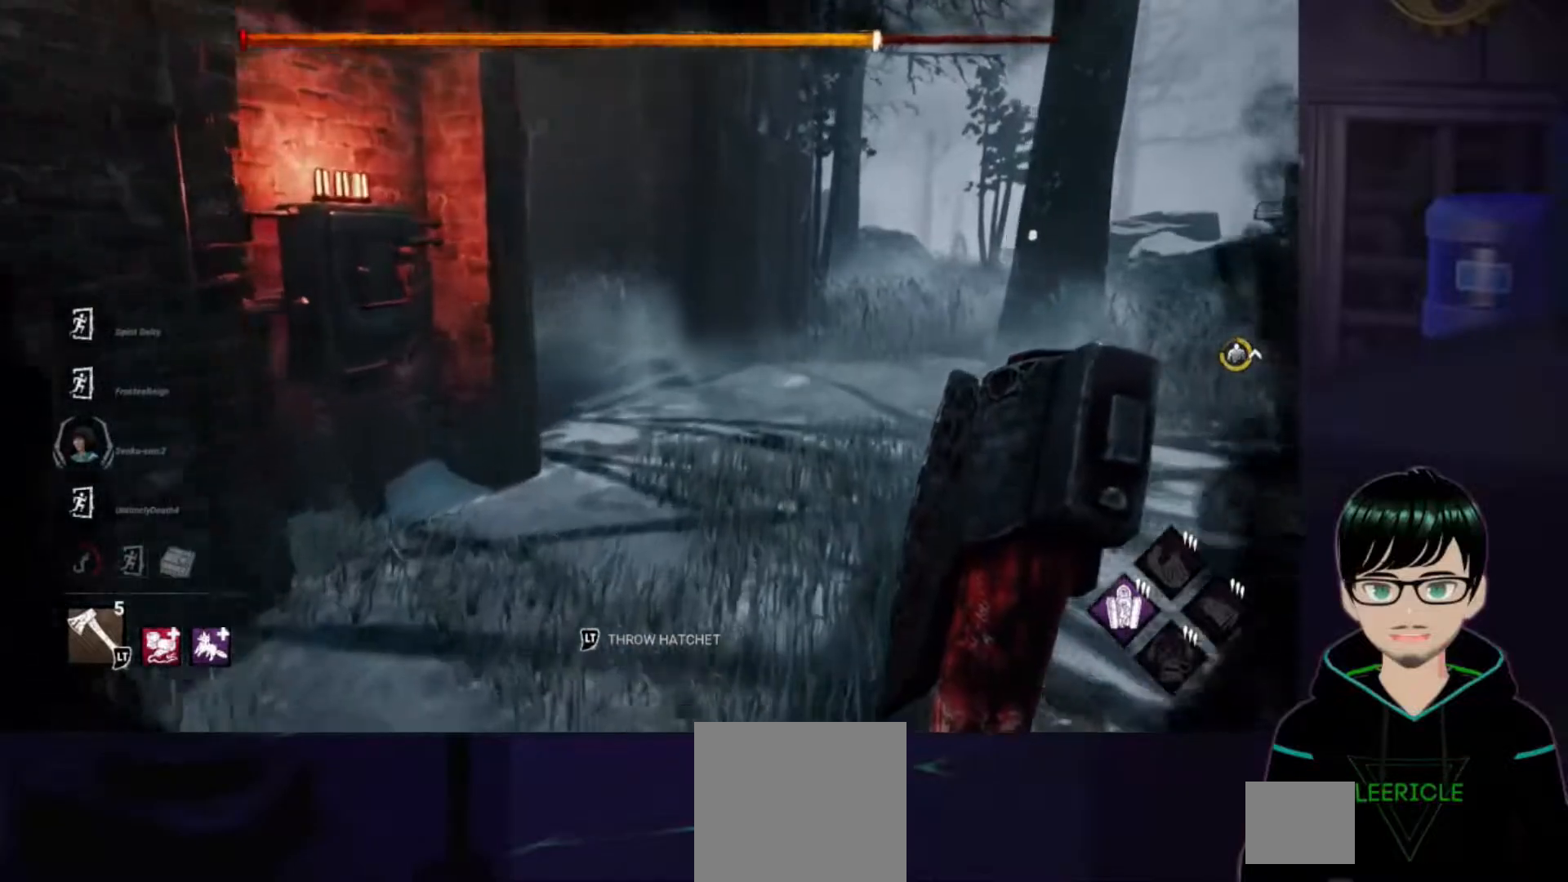
{"buttons": [], "left_stick": "up", "right_stick": "center", "events": [[50, "right_stick", "up-right"], [250, "right_stick", "center"]]}
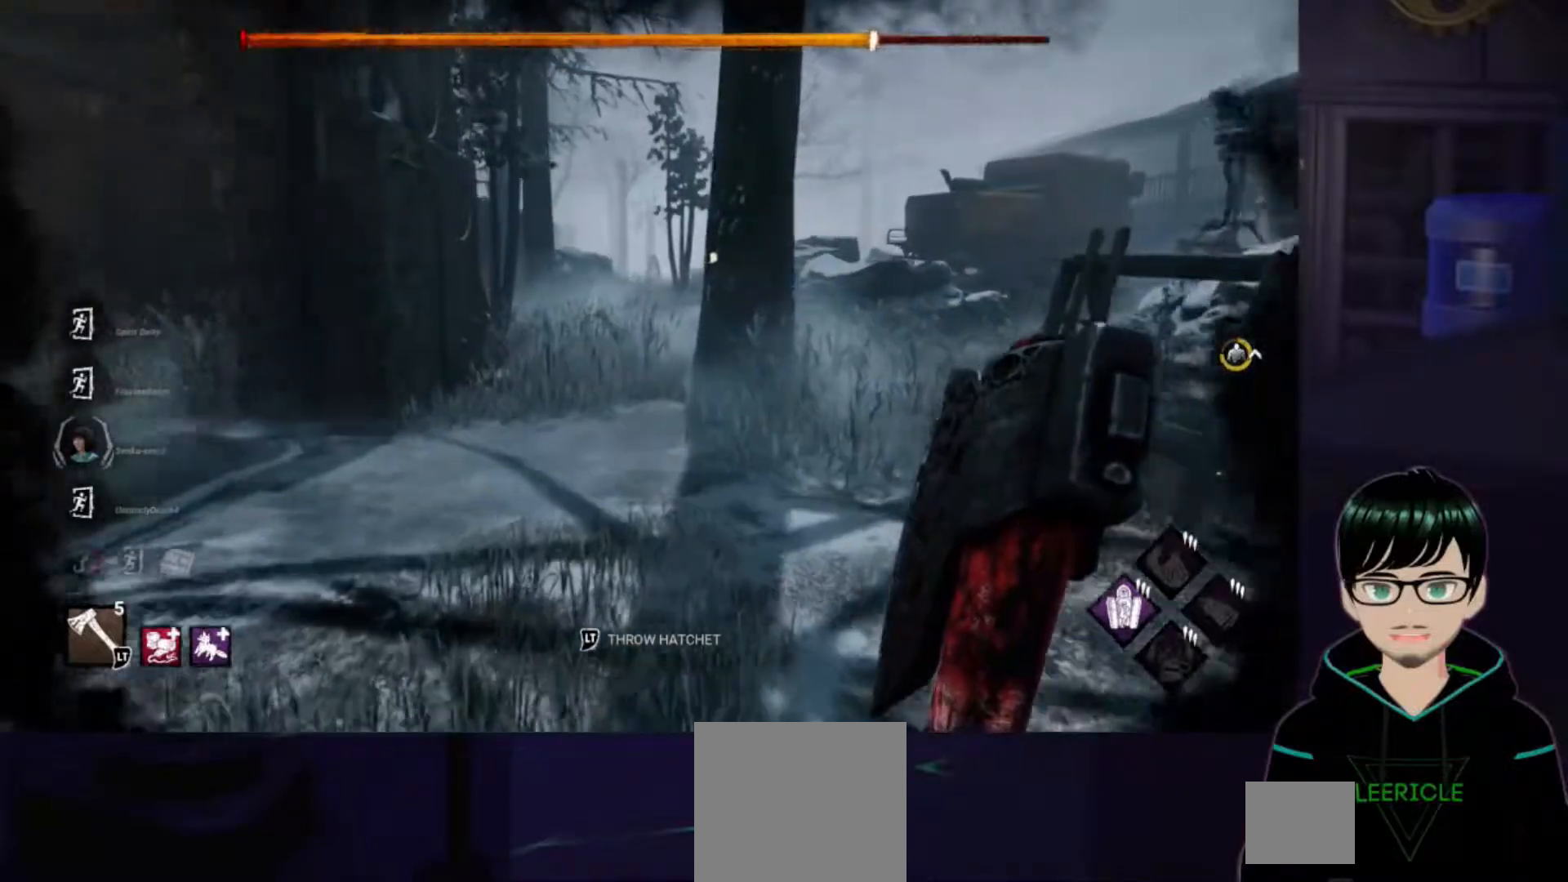
{"buttons": [], "left_stick": "up-right", "right_stick": "left", "events": [[233, "right_stick", "left"], [367, "left_stick", "up-right"]]}
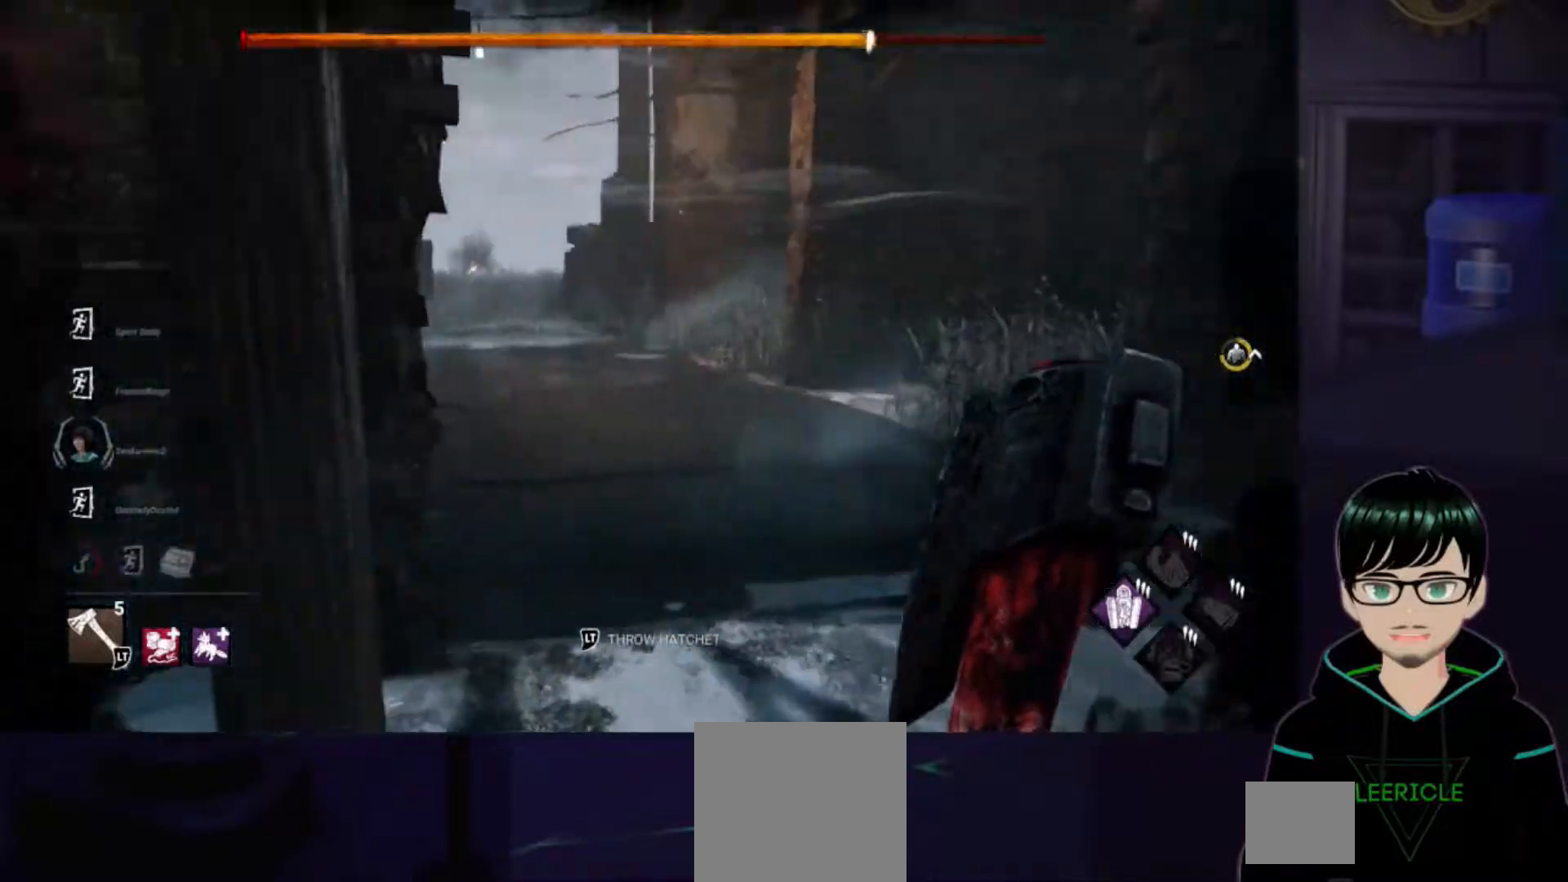
{"buttons": [], "left_stick": "up-right", "right_stick": "right", "events": [[34, "right_stick", "center"], [401, "right_stick", "right"]]}
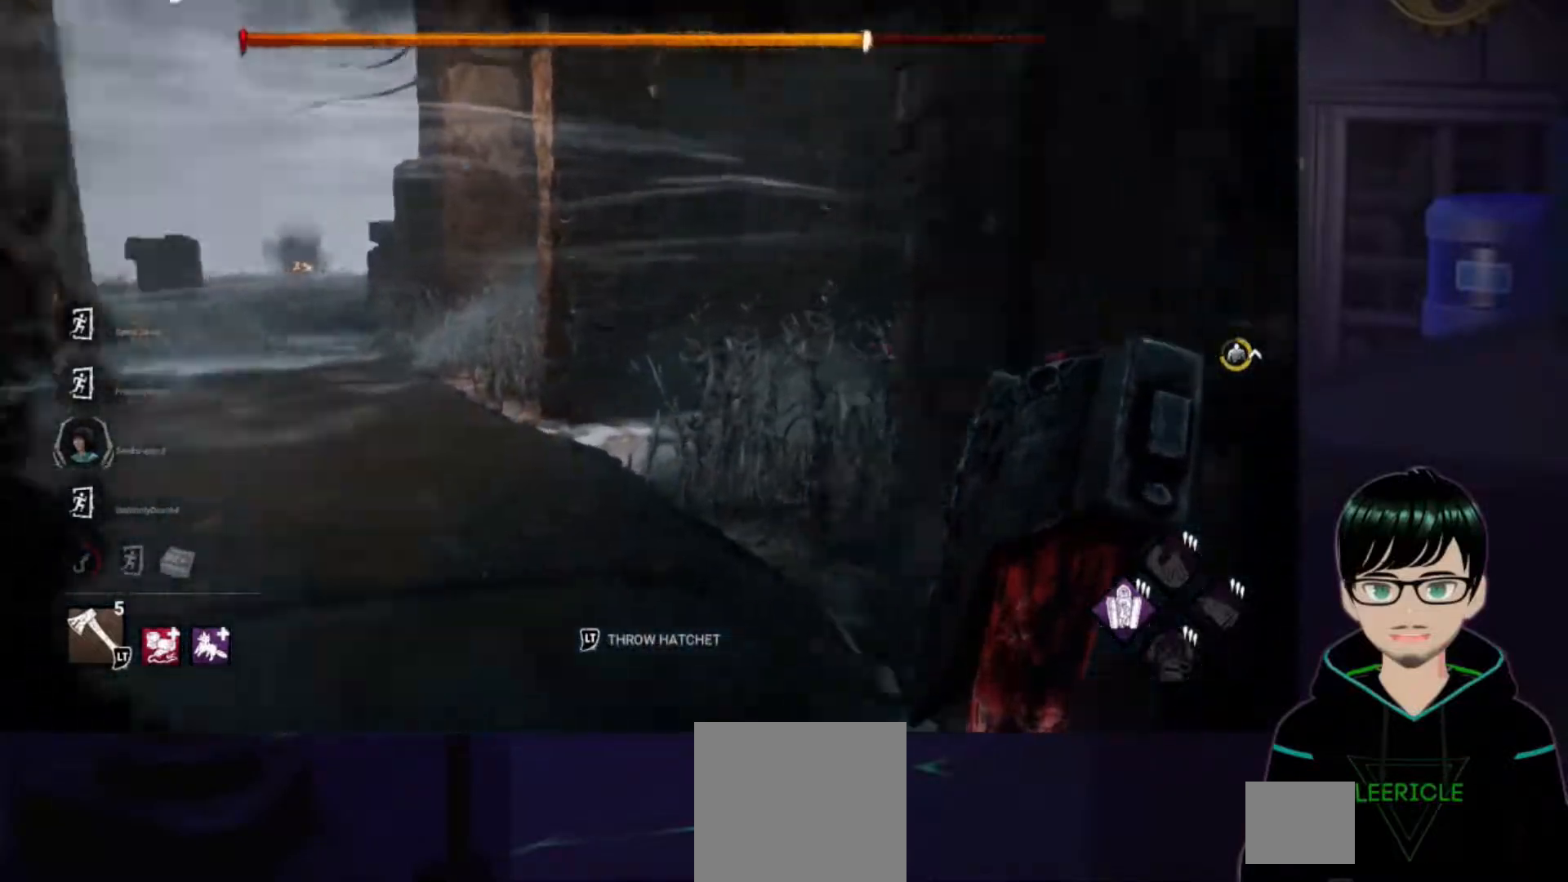
{"buttons": [], "left_stick": "up", "right_stick": "center", "events": [[150, "right_stick", "center"], [183, "left_stick", "up"]]}
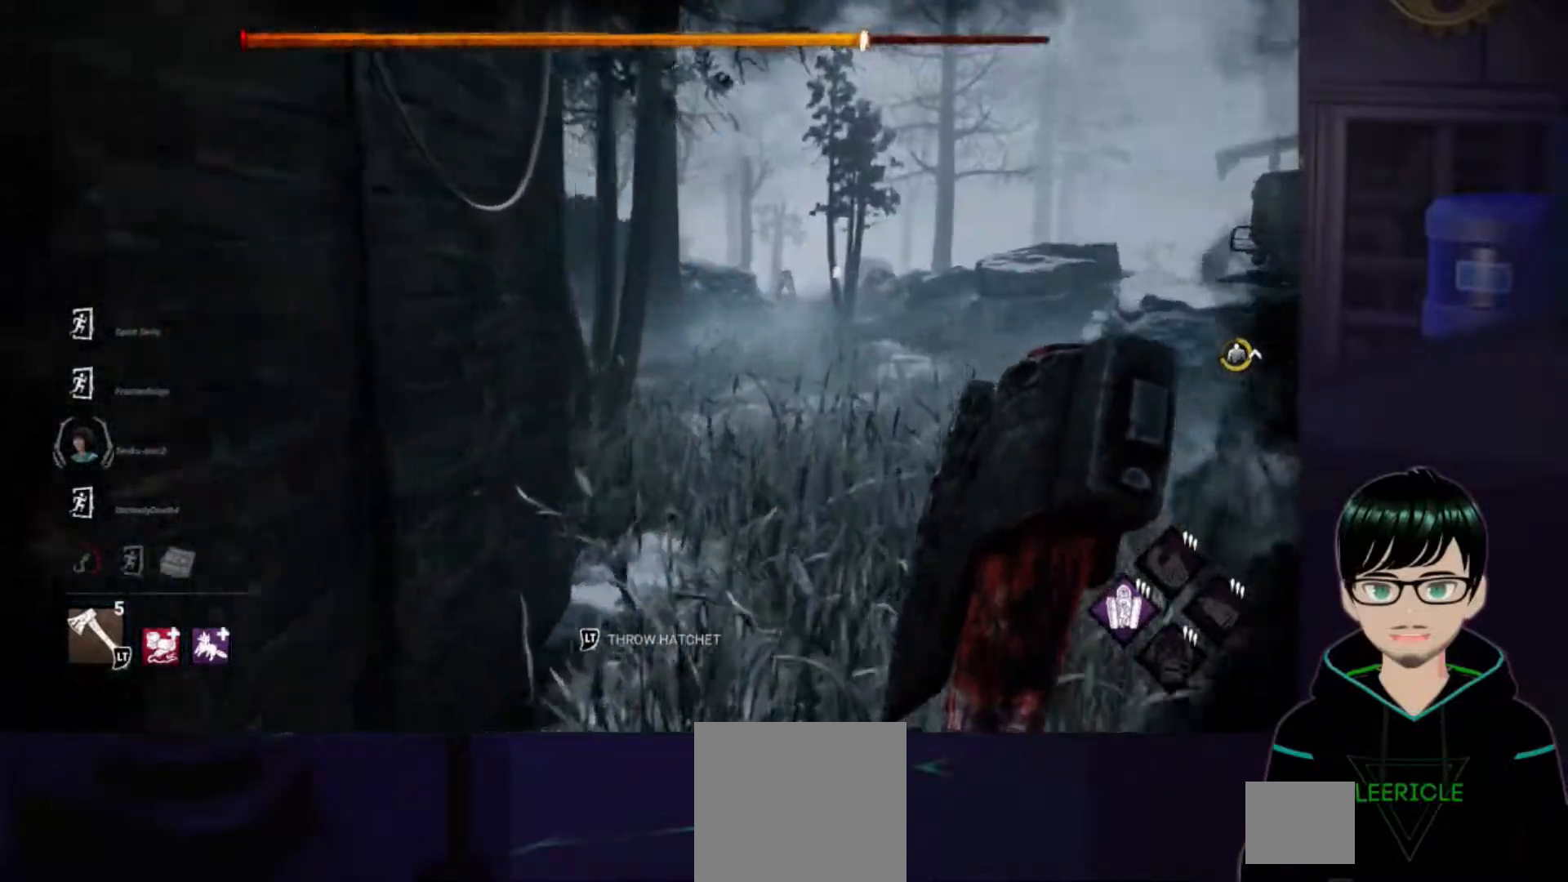
{"buttons": [], "left_stick": "left", "right_stick": "left", "events": [[134, "right_stick", "right"], [334, "left_stick", "up-left"], [334, "right_stick", "center"], [417, "right_stick", "left"], [451, "left_stick", "left"]]}
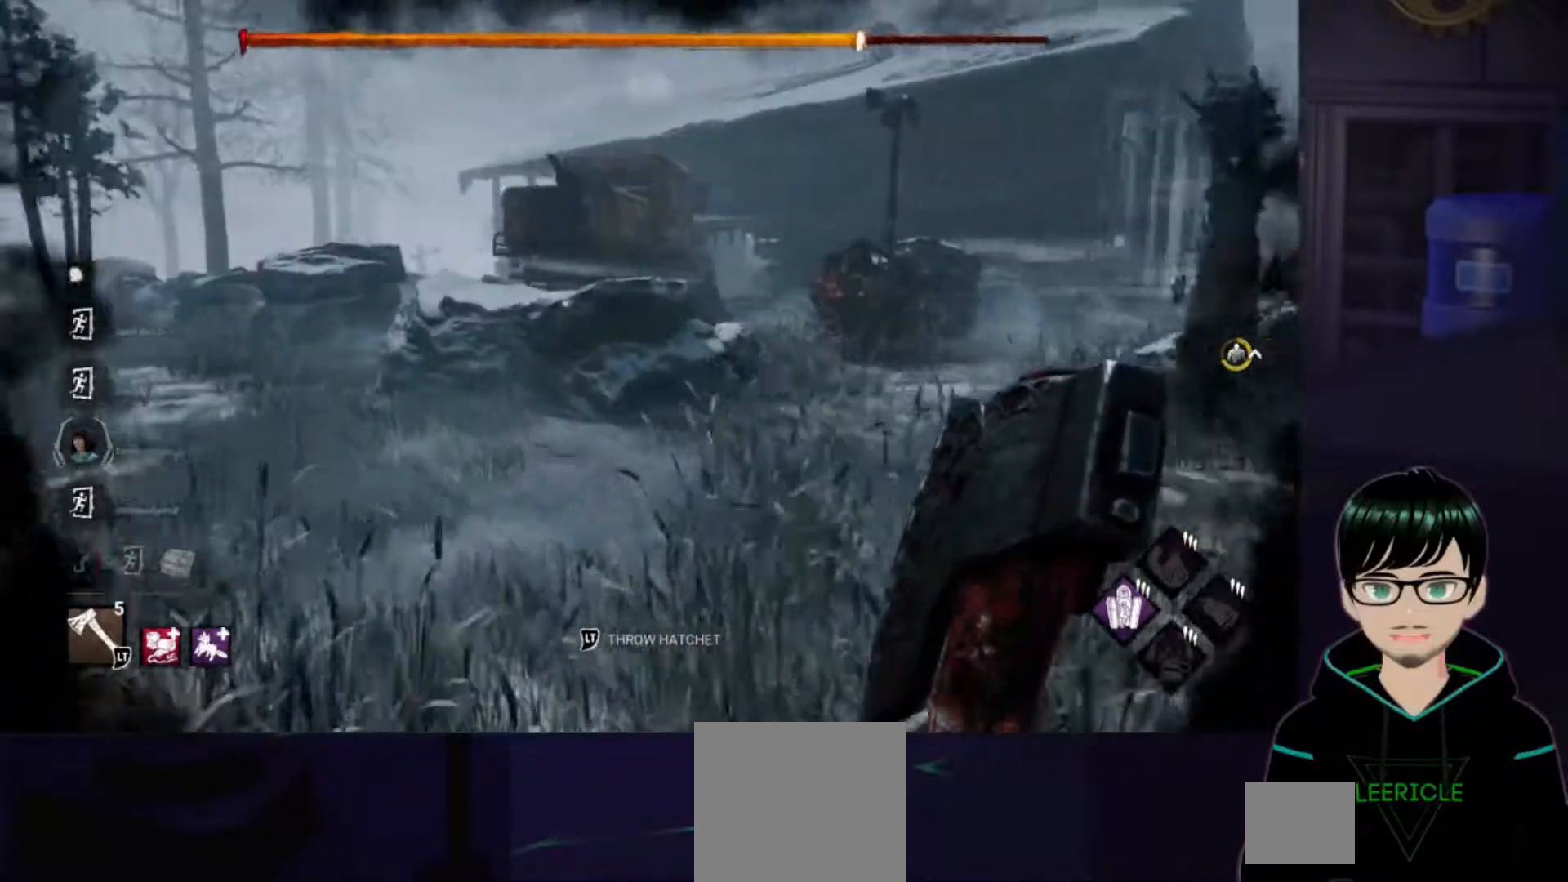
{"buttons": ["R2"], "left_stick": "down", "right_stick": "left", "events": [[16, "R2", "down"], [66, "left_stick", "down-left"], [83, "right_stick", "center"], [183, "left_stick", "down"], [433, "right_stick", "left"]]}
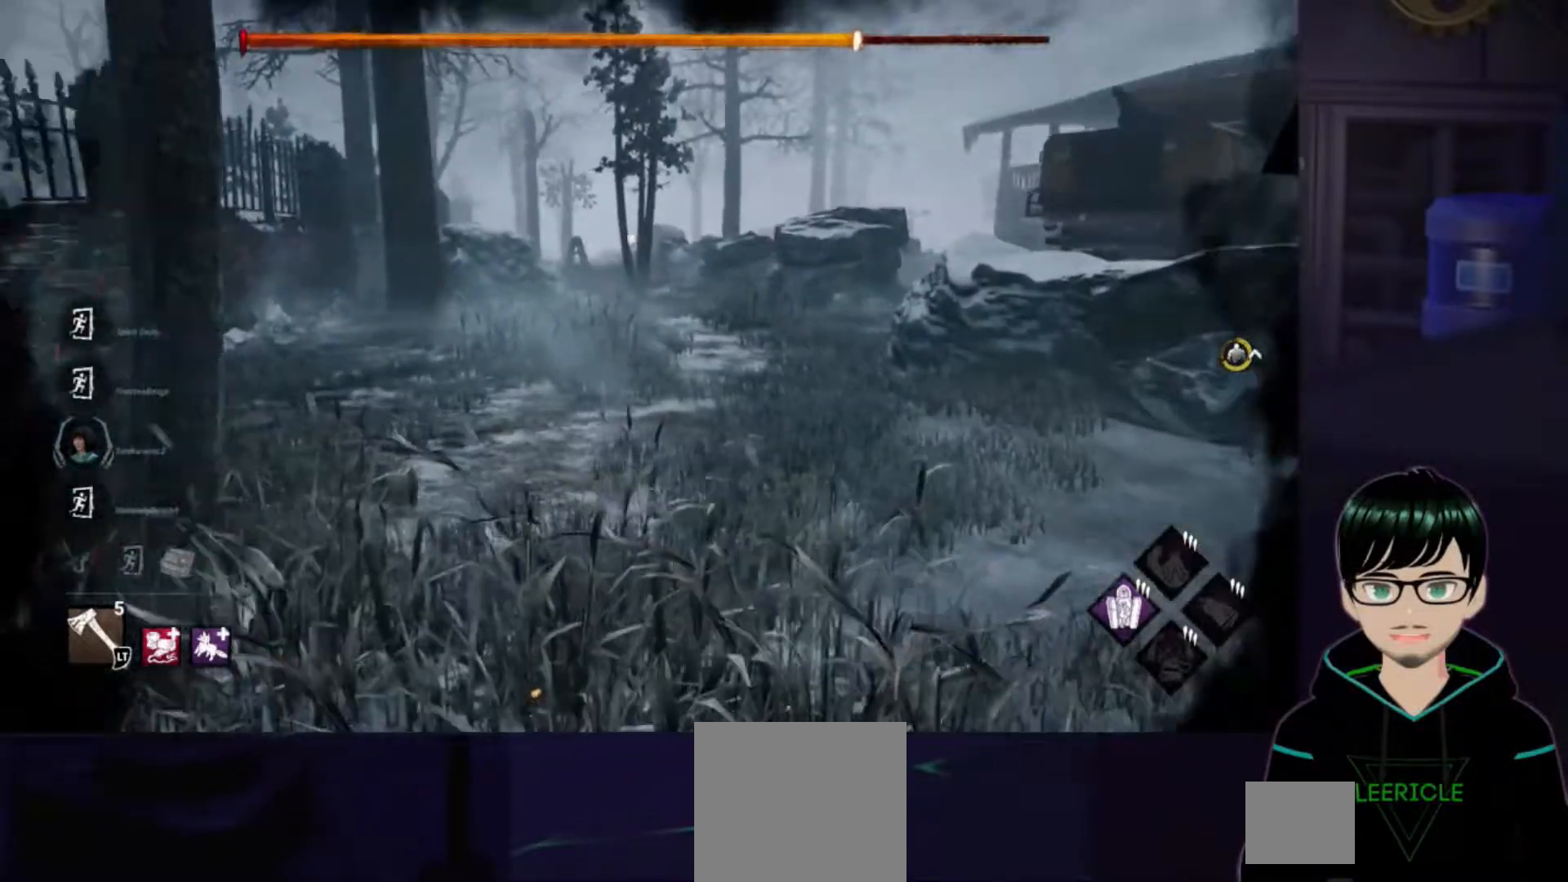
{"buttons": ["R2"], "left_stick": "up-left", "right_stick": "left", "events": [[84, "left_stick", "down-left"], [351, "left_stick", "left"], [484, "left_stick", "up-left"]]}
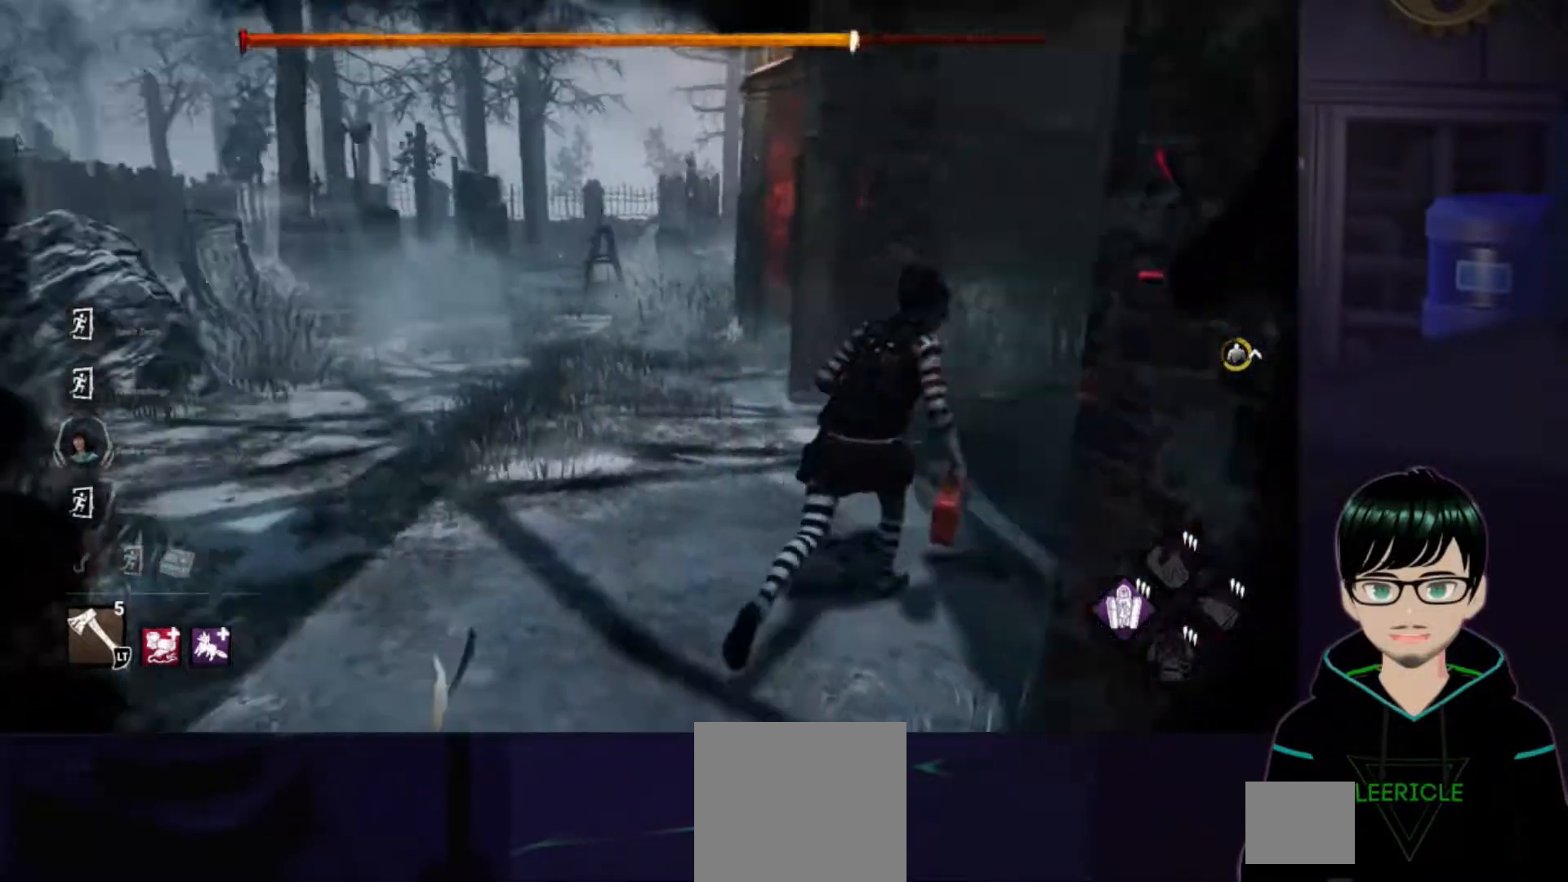
{"buttons": [], "left_stick": "up", "right_stick": "right", "events": [[83, "R2", "up"], [83, "left_stick", "up"], [83, "right_stick", "center"], [383, "right_stick", "right"]]}
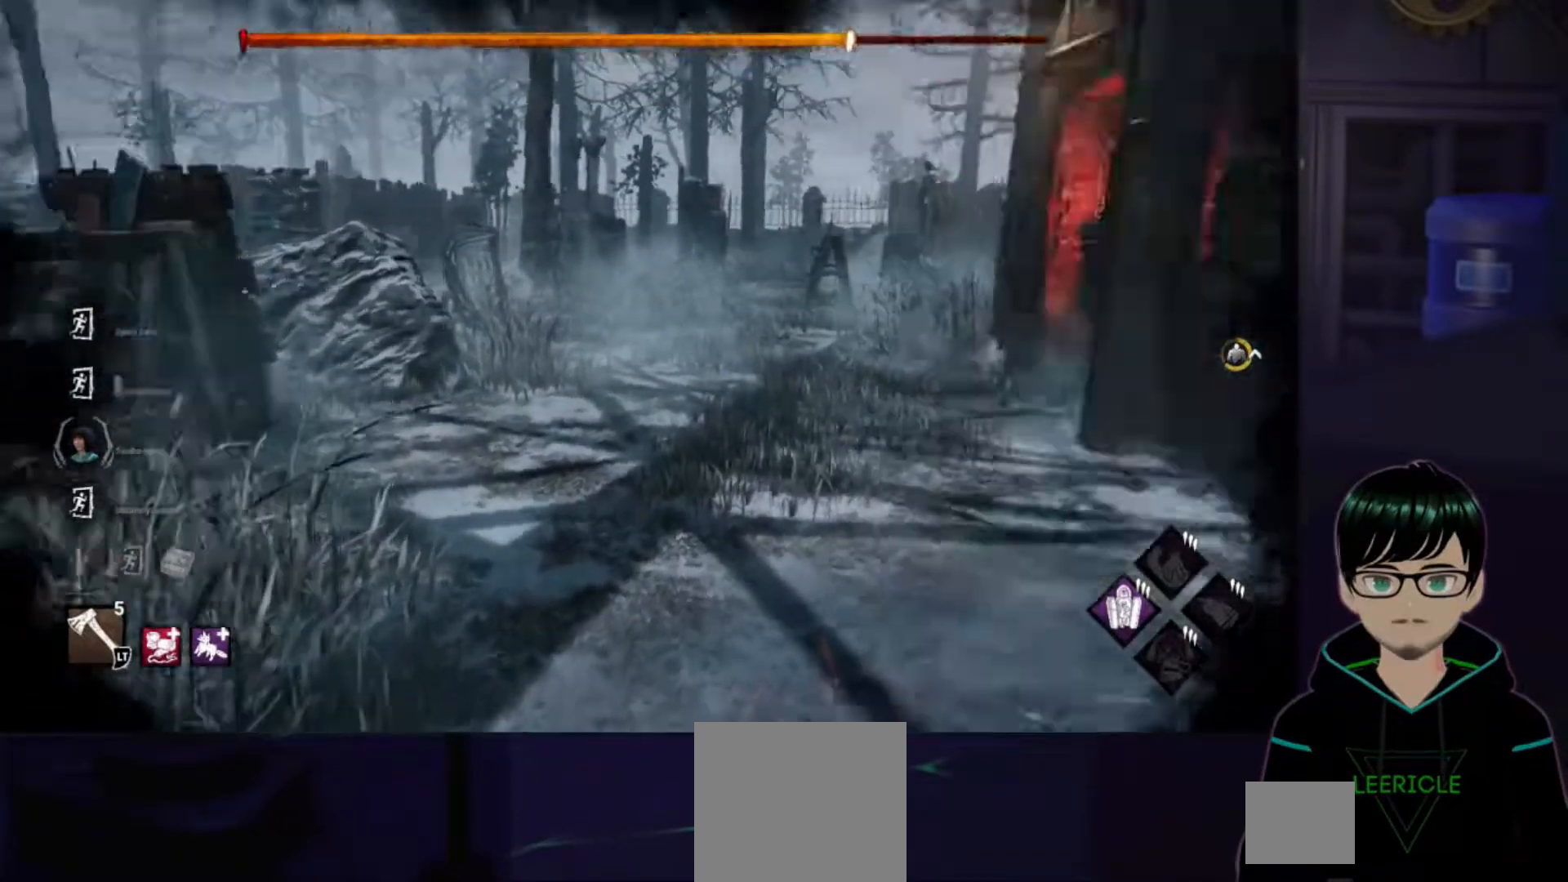
{"buttons": [], "left_stick": "up", "right_stick": "center", "events": [[67, "right_stick", "center"]]}
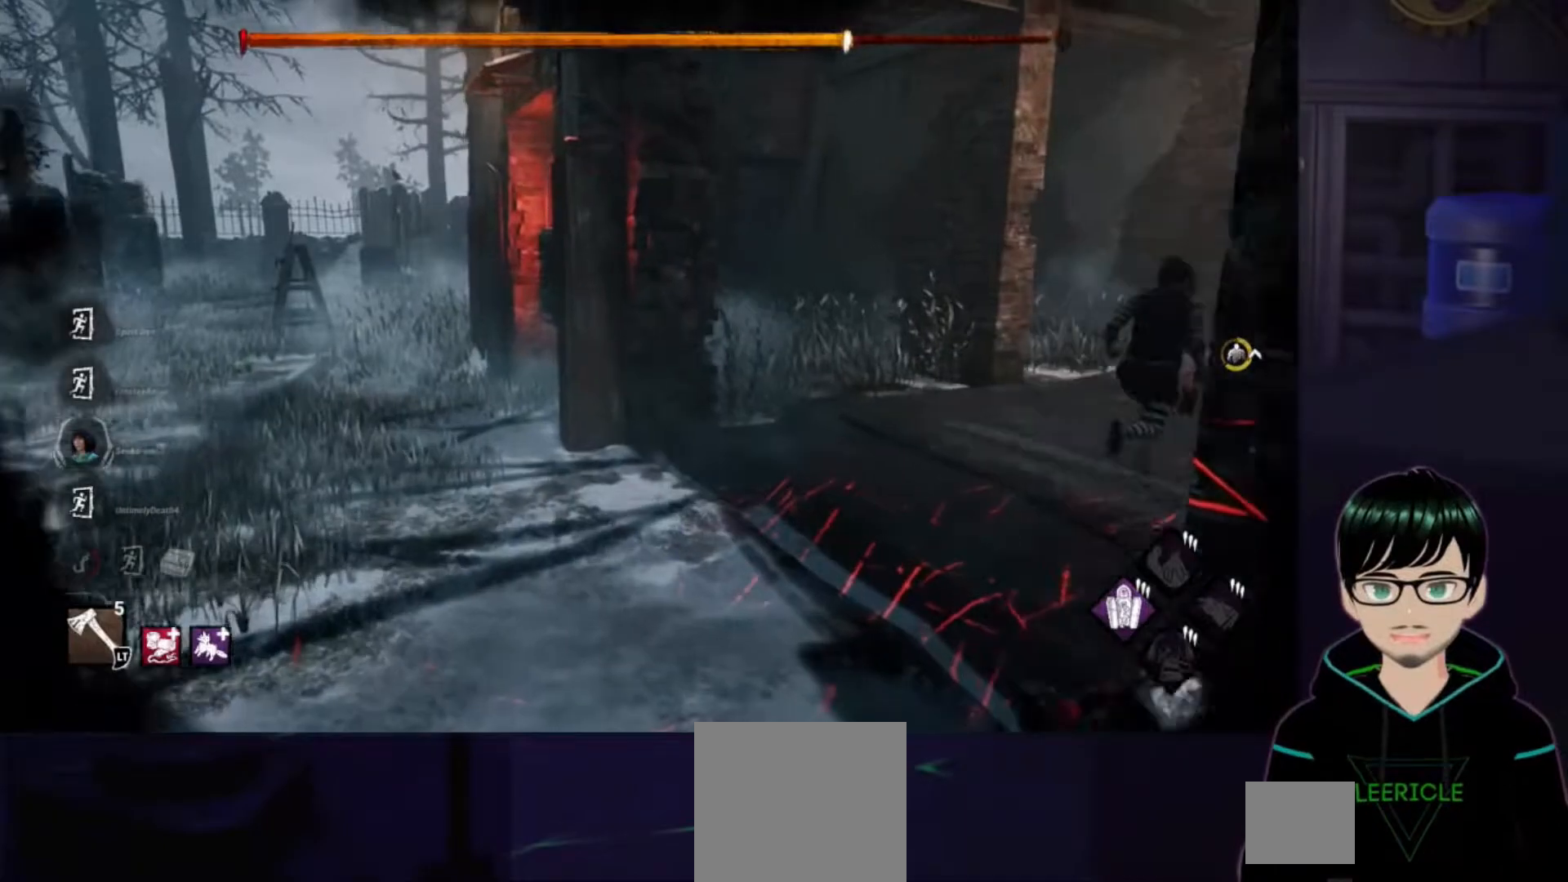
{"buttons": [], "left_stick": "up", "right_stick": "up-right", "events": [[83, "right_stick", "right"], [234, "right_stick", "center"], [284, "left_stick", "up-left"], [434, "left_stick", "up"], [484, "right_stick", "up-right"]]}
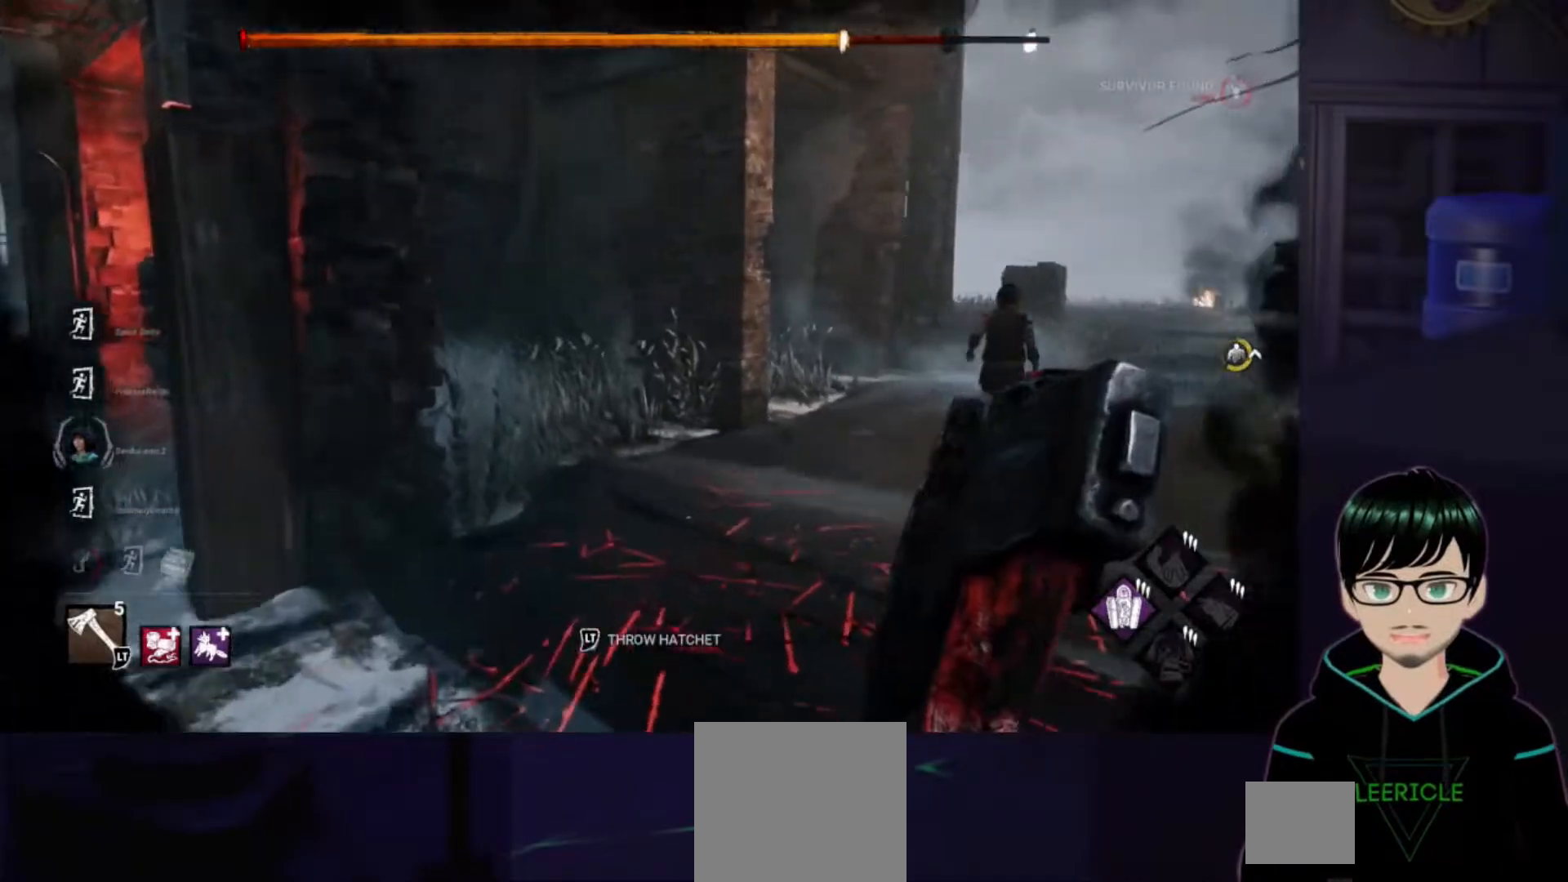
{"buttons": ["L2"], "left_stick": "up", "right_stick": "center", "events": [[150, "right_stick", "center"], [383, "L2", "down"]]}
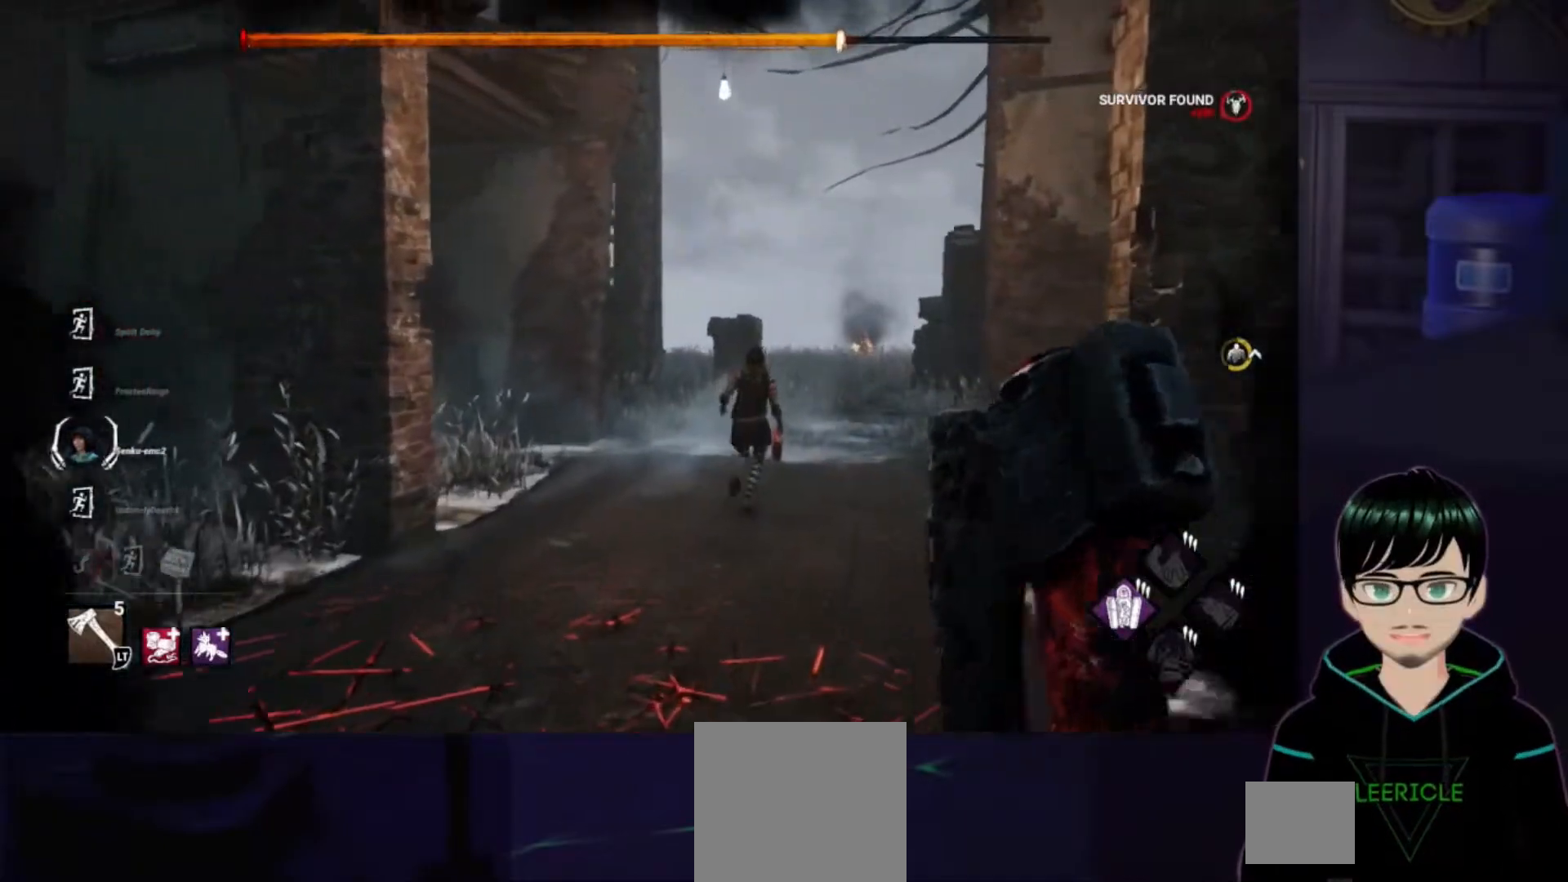
{"buttons": ["L2"], "left_stick": "up", "right_stick": "right", "events": [[117, "right_stick", "right"]]}
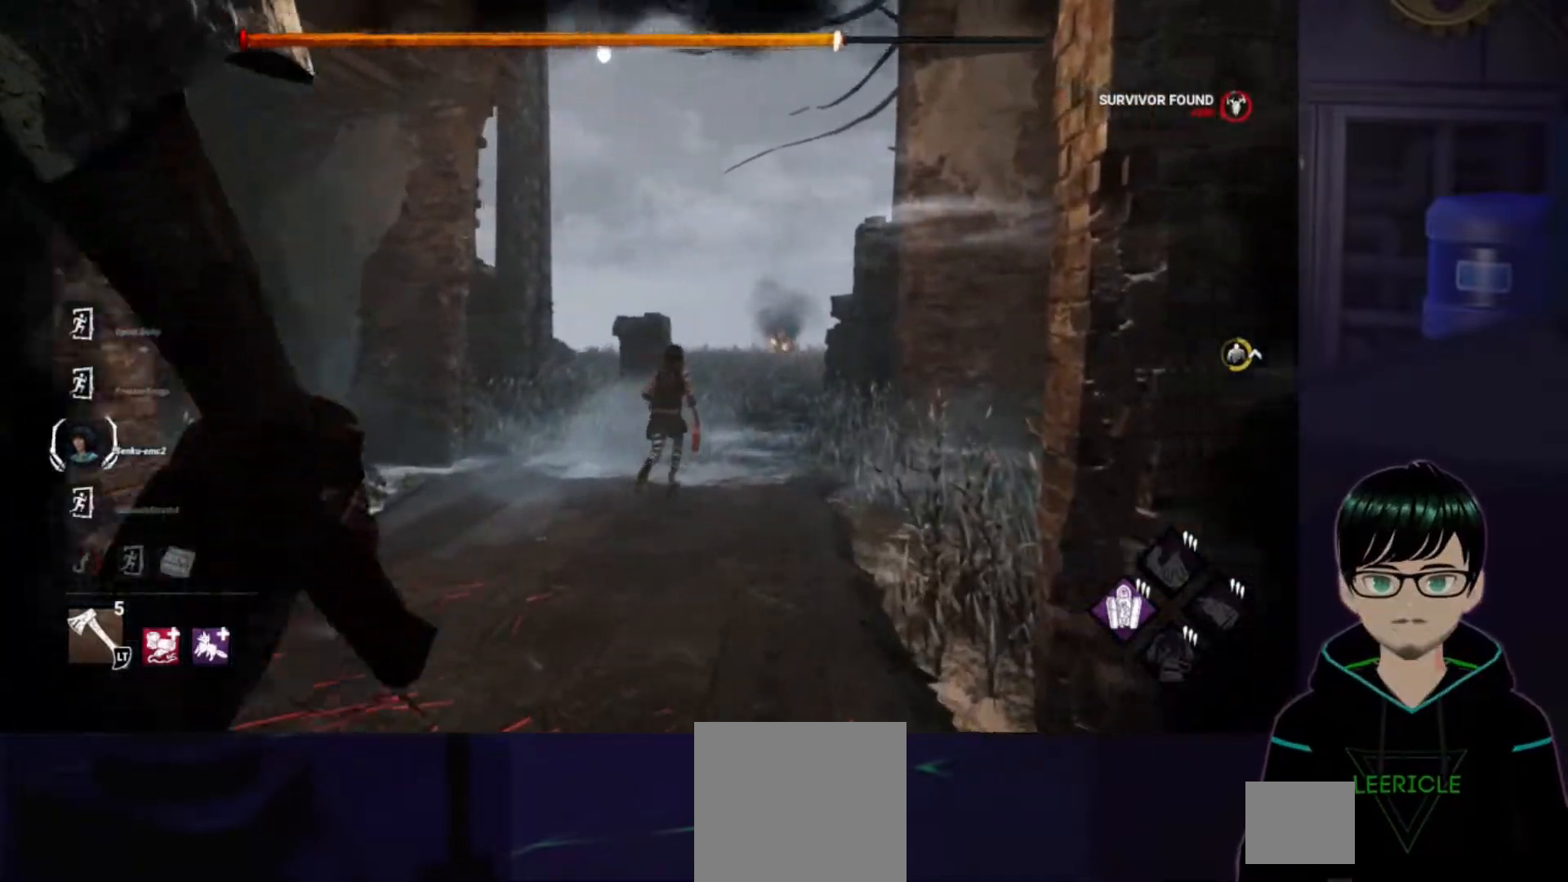
{"buttons": [], "left_stick": "up-left", "right_stick": "center", "events": [[133, "right_stick", "center"], [200, "L2", "up"], [317, "left_stick", "up-left"], [350, "right_stick", "left"], [483, "right_stick", "center"]]}
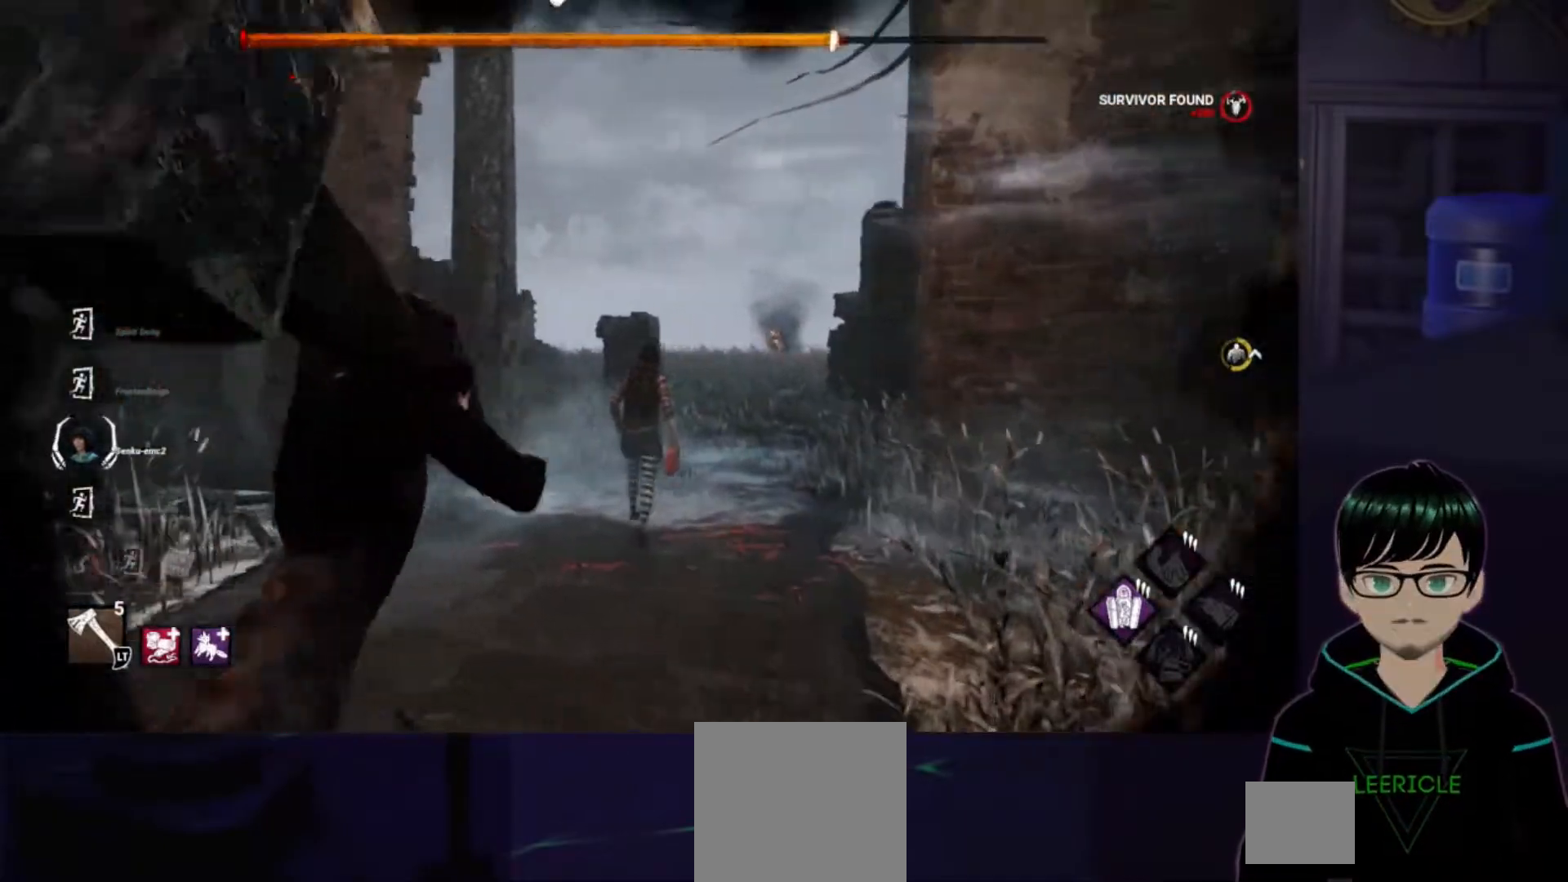
{"buttons": [], "left_stick": "up", "right_stick": "center", "events": [[33, "left_stick", "up"]]}
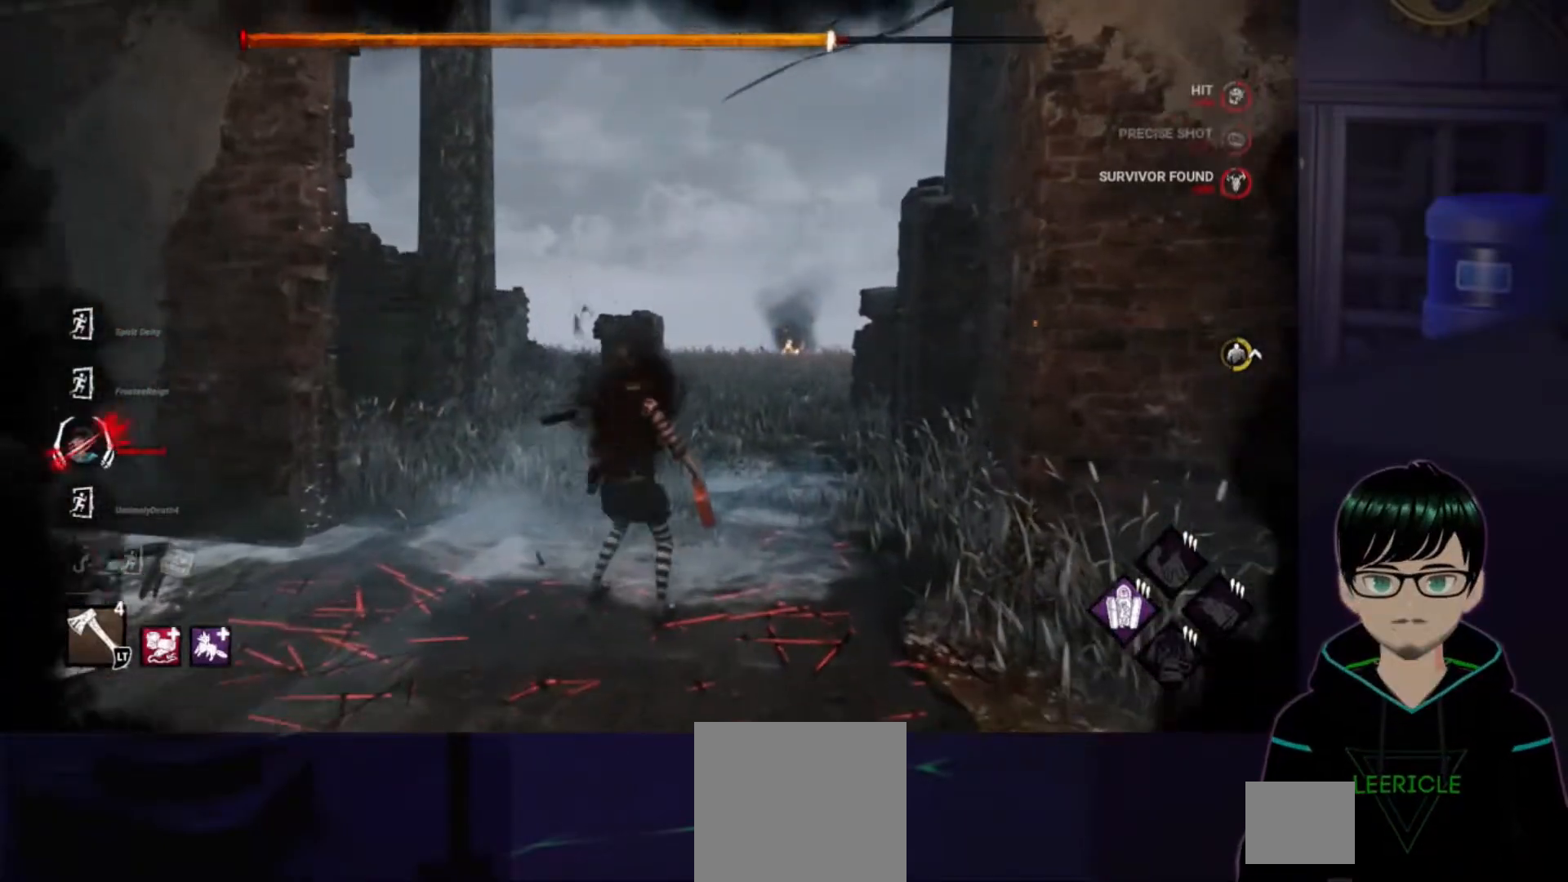
{"buttons": [], "left_stick": "up", "right_stick": "down-left", "events": [[450, "right_stick", "down-left"]]}
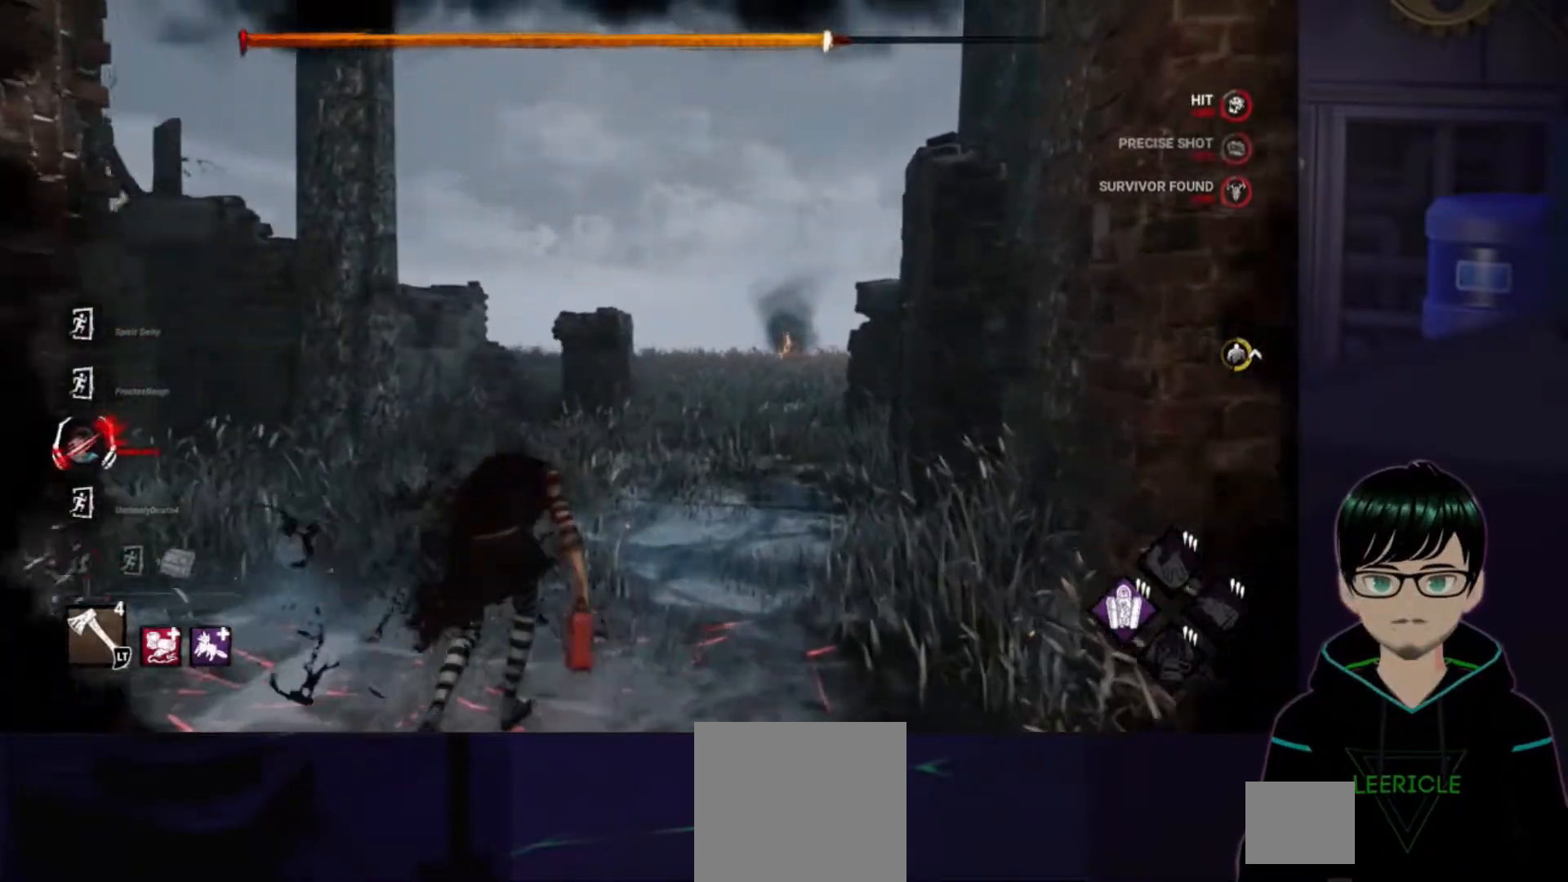
{"buttons": [], "left_stick": "center", "right_stick": "center", "events": [[150, "right_stick", "center"], [167, "left_stick", "center"]]}
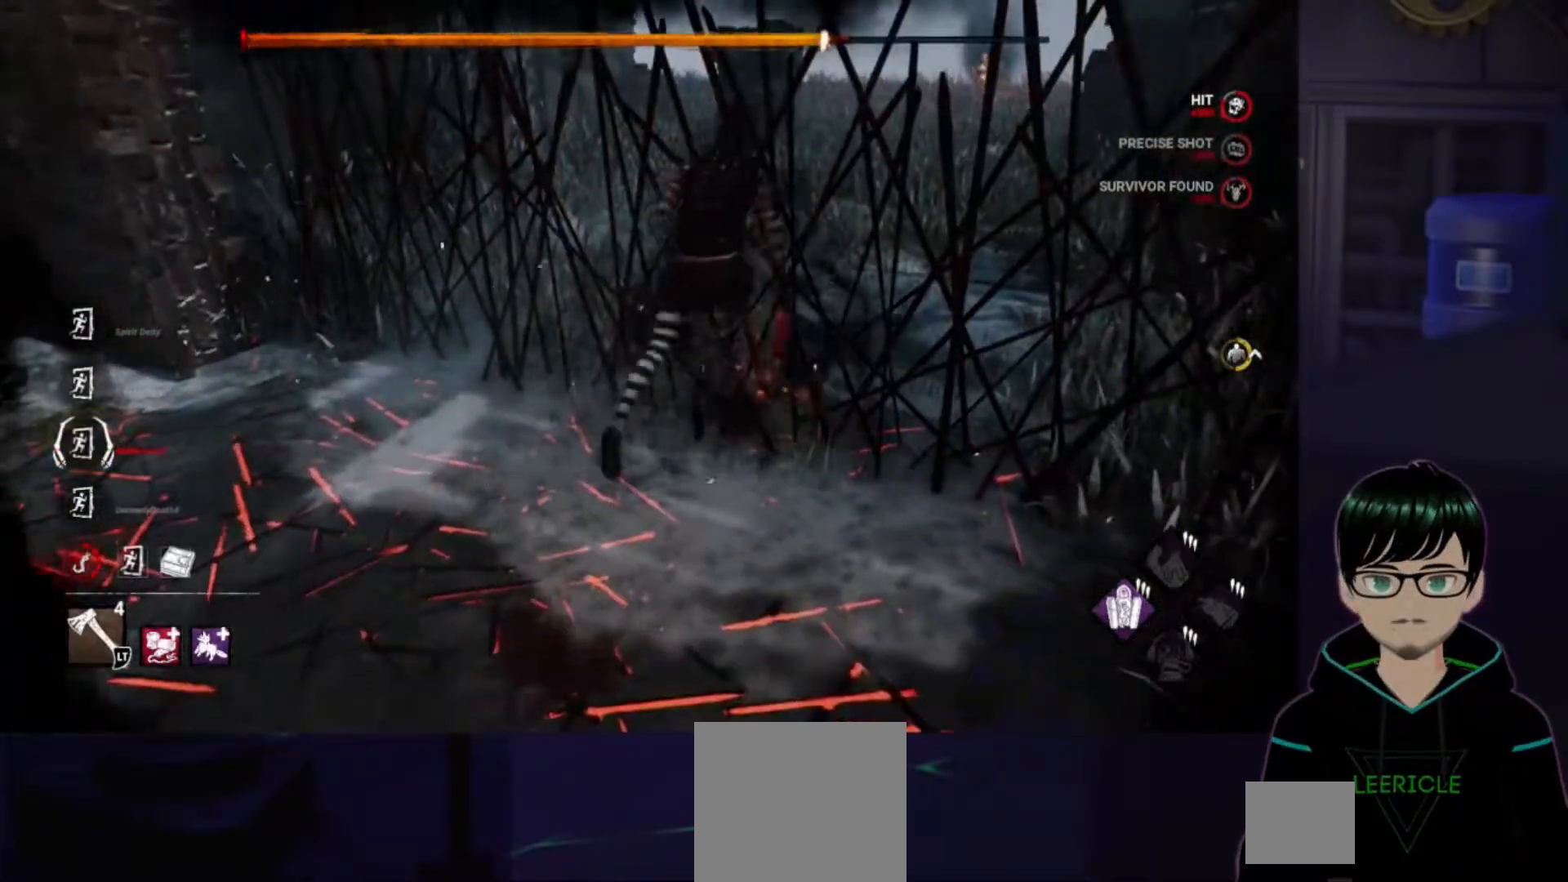
{"buttons": [], "left_stick": "up", "right_stick": "up-left", "events": [[100, "left_stick", "up"], [400, "right_stick", "up-left"]]}
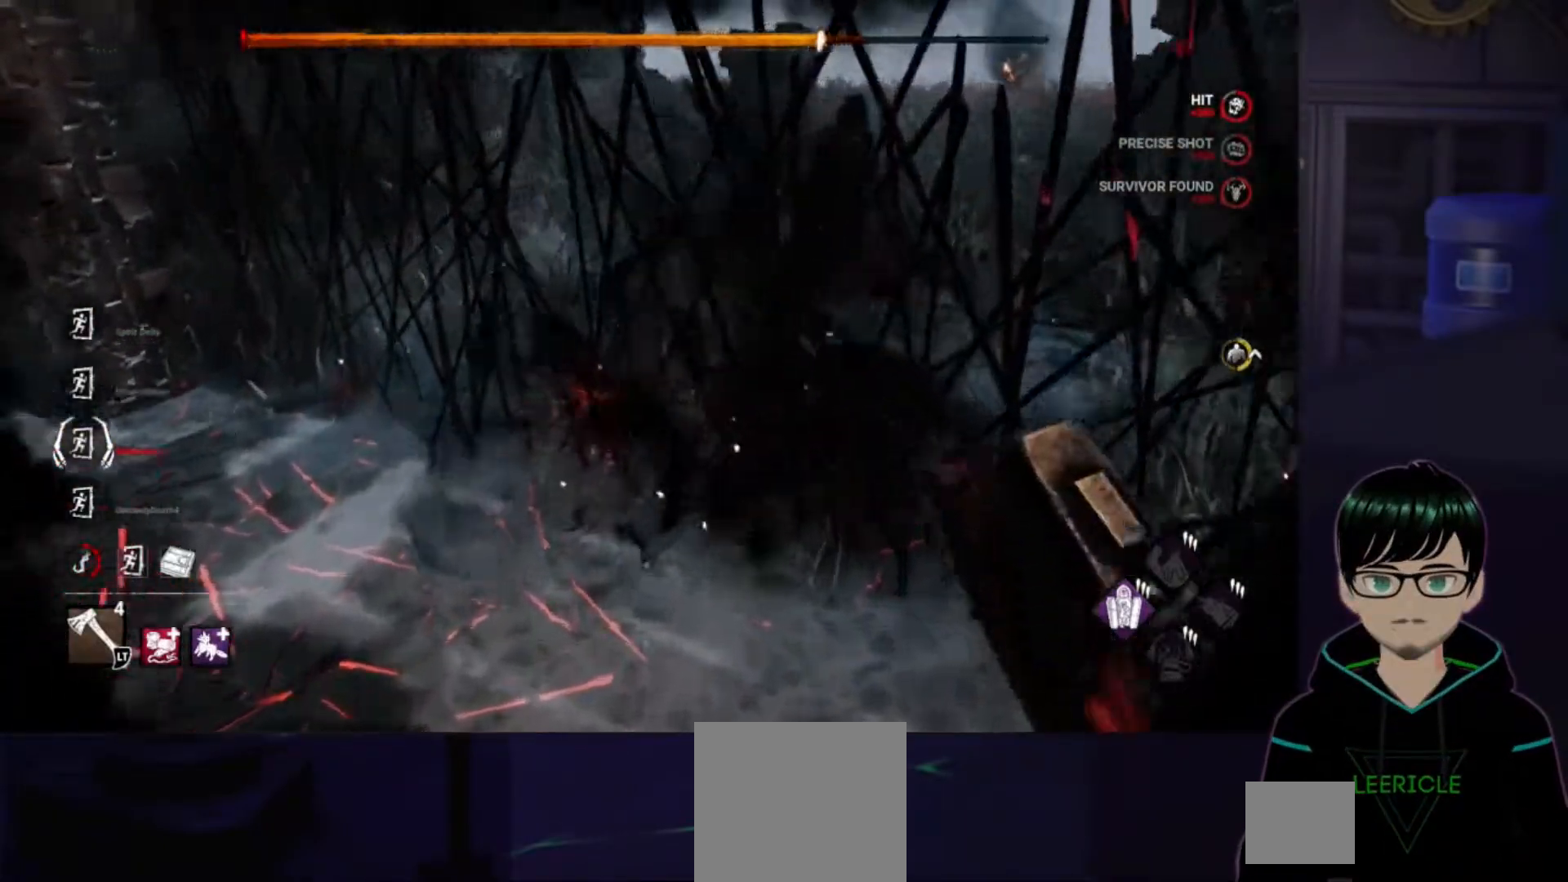
{"buttons": [], "left_stick": "up", "right_stick": "up-left", "events": [[17, "right_stick", "left"], [200, "left_stick", "up-left"], [367, "right_stick", "up-left"], [501, "left_stick", "up"]]}
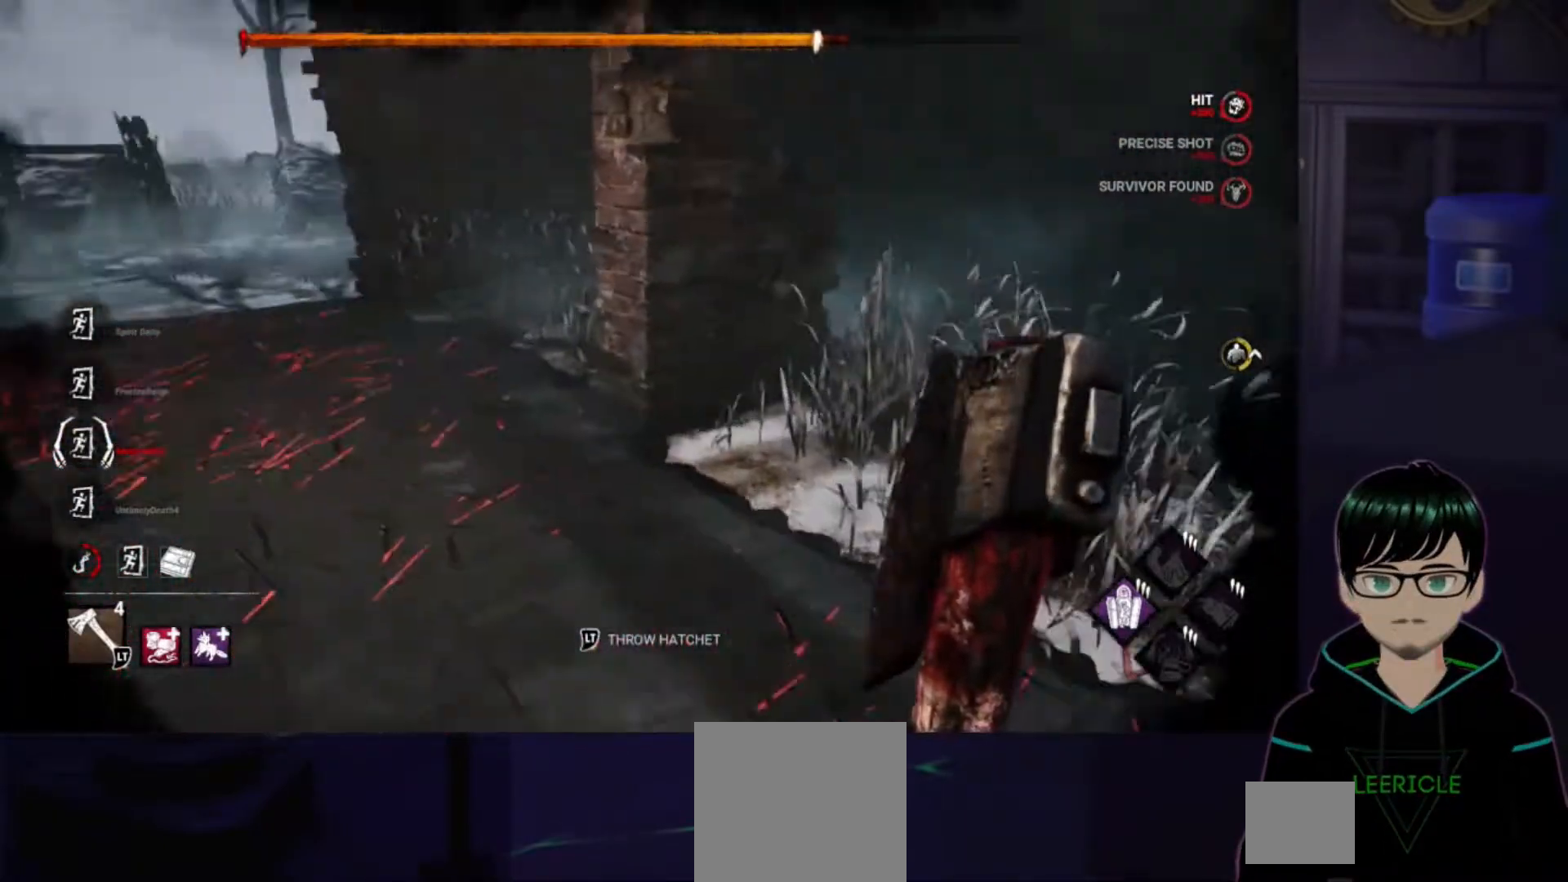
{"buttons": [], "left_stick": "up", "right_stick": "center", "events": [[116, "right_stick", "center"]]}
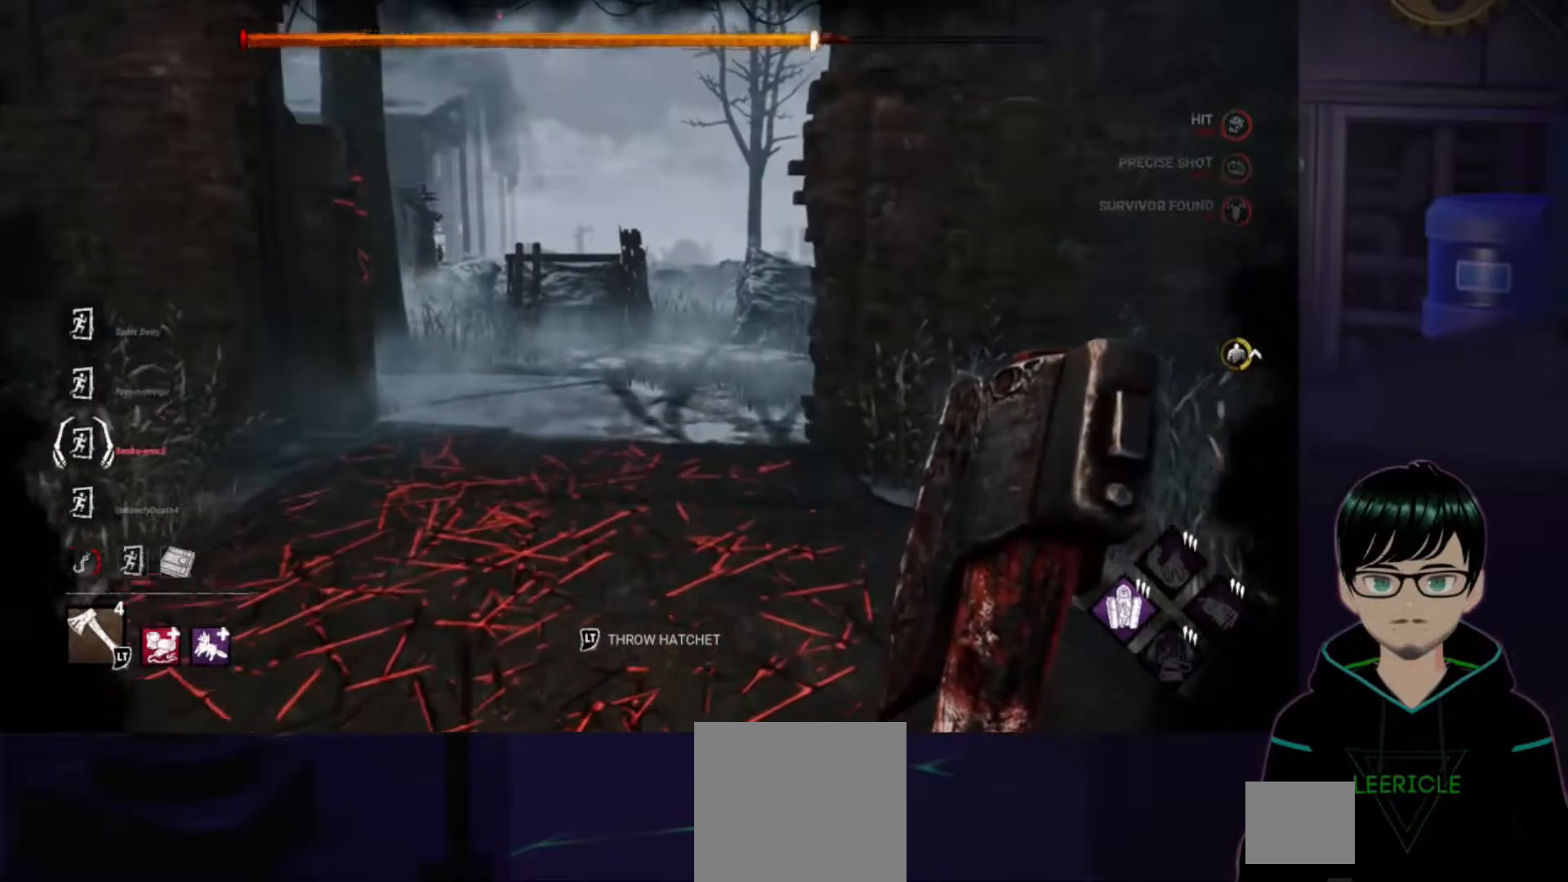
{"buttons": [], "left_stick": "right", "right_stick": "left", "events": [[17, "right_stick", "up-left"], [133, "right_stick", "left"], [267, "left_stick", "up-right"], [434, "left_stick", "right"]]}
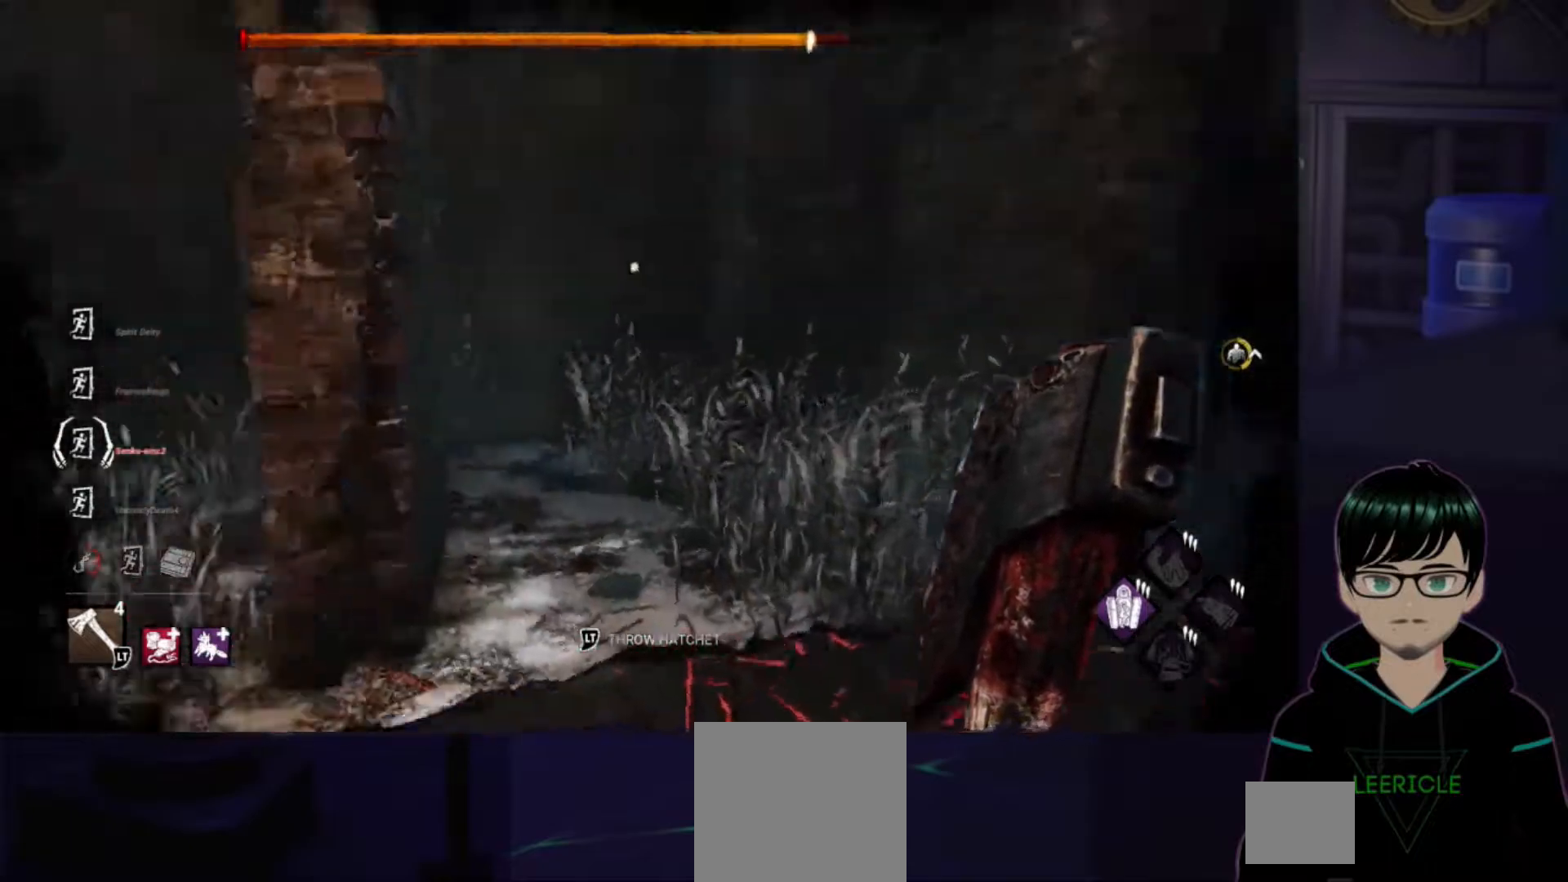
{"buttons": [], "left_stick": "down-left", "right_stick": "left", "events": [[83, "left_stick", "down-right"], [317, "left_stick", "down"], [433, "left_stick", "down-left"]]}
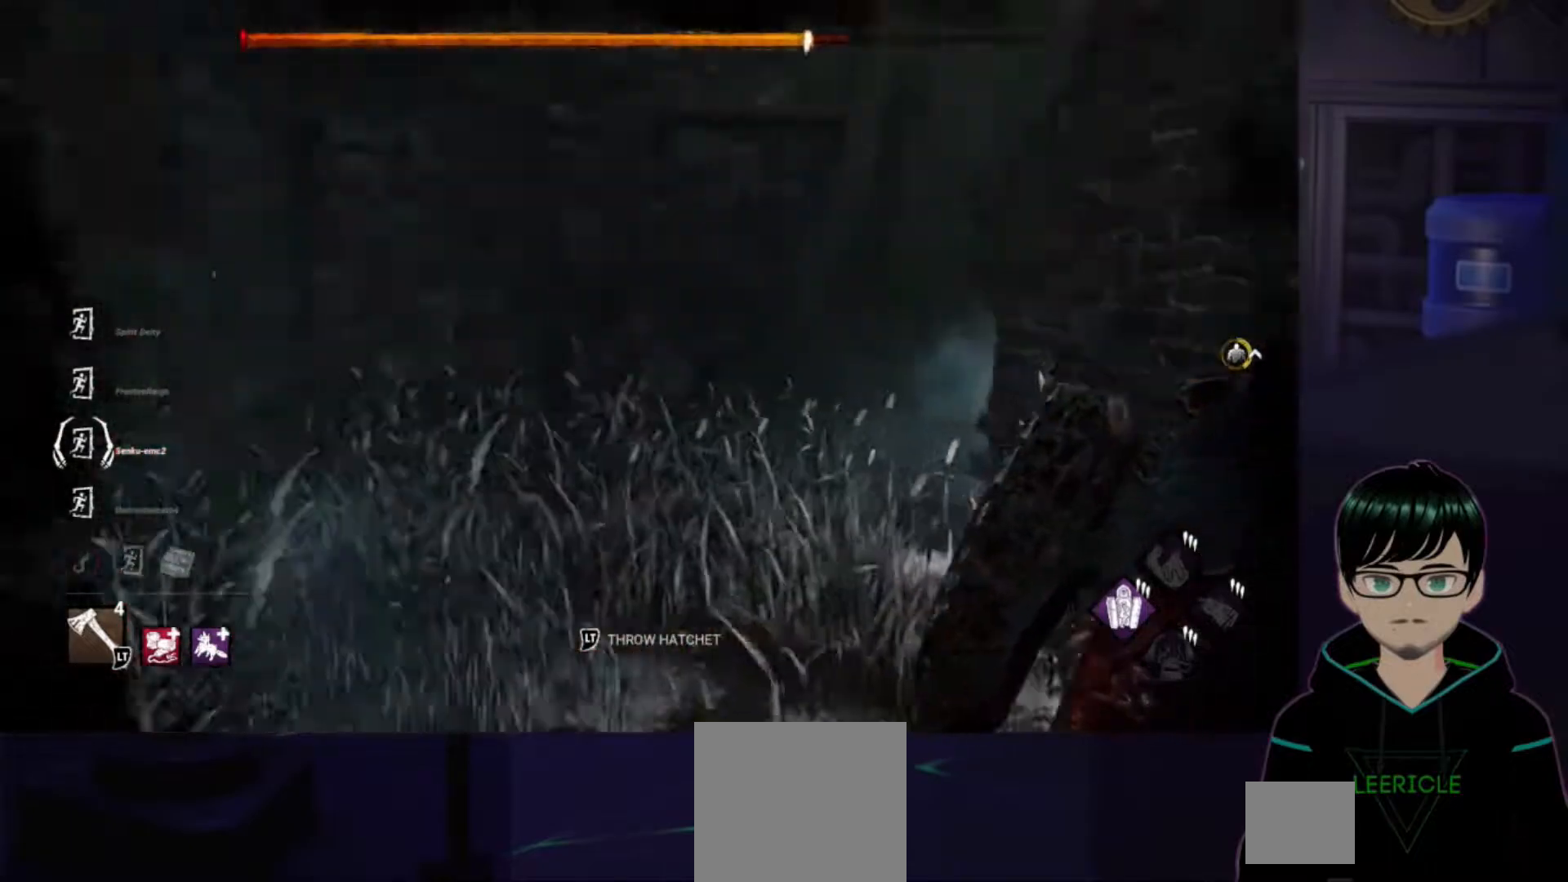
{"buttons": [], "left_stick": "up", "right_stick": "left", "events": [[117, "left_stick", "up-left"], [167, "left_stick", "up"]]}
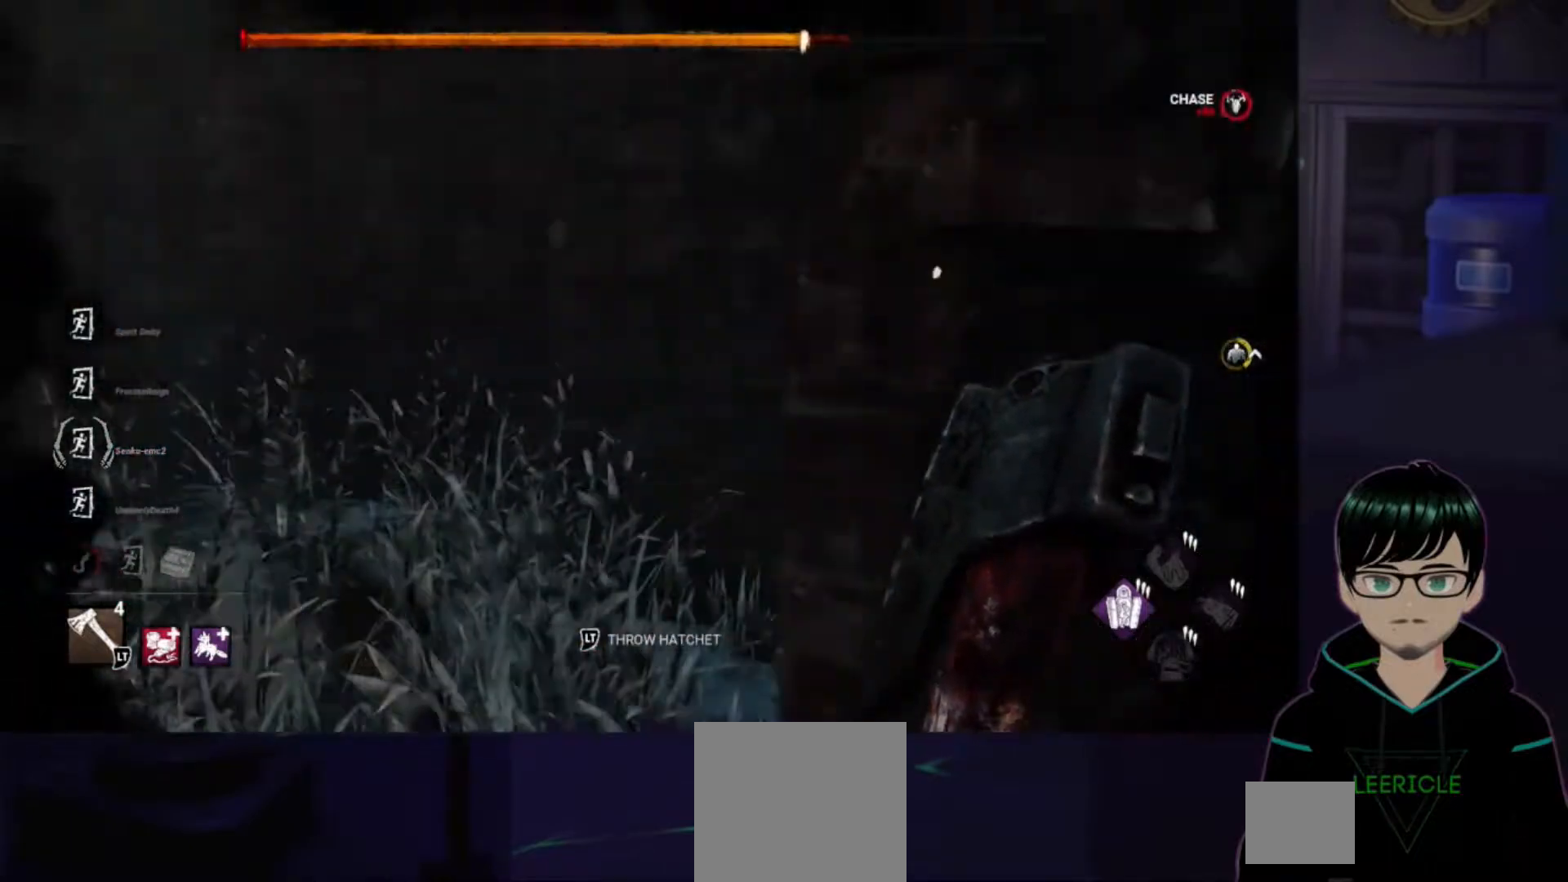
{"buttons": [], "left_stick": "up", "right_stick": "left", "events": [[83, "left_stick", "right"], [266, "left_stick", "down"], [400, "left_stick", "left"], [483, "left_stick", "up"]]}
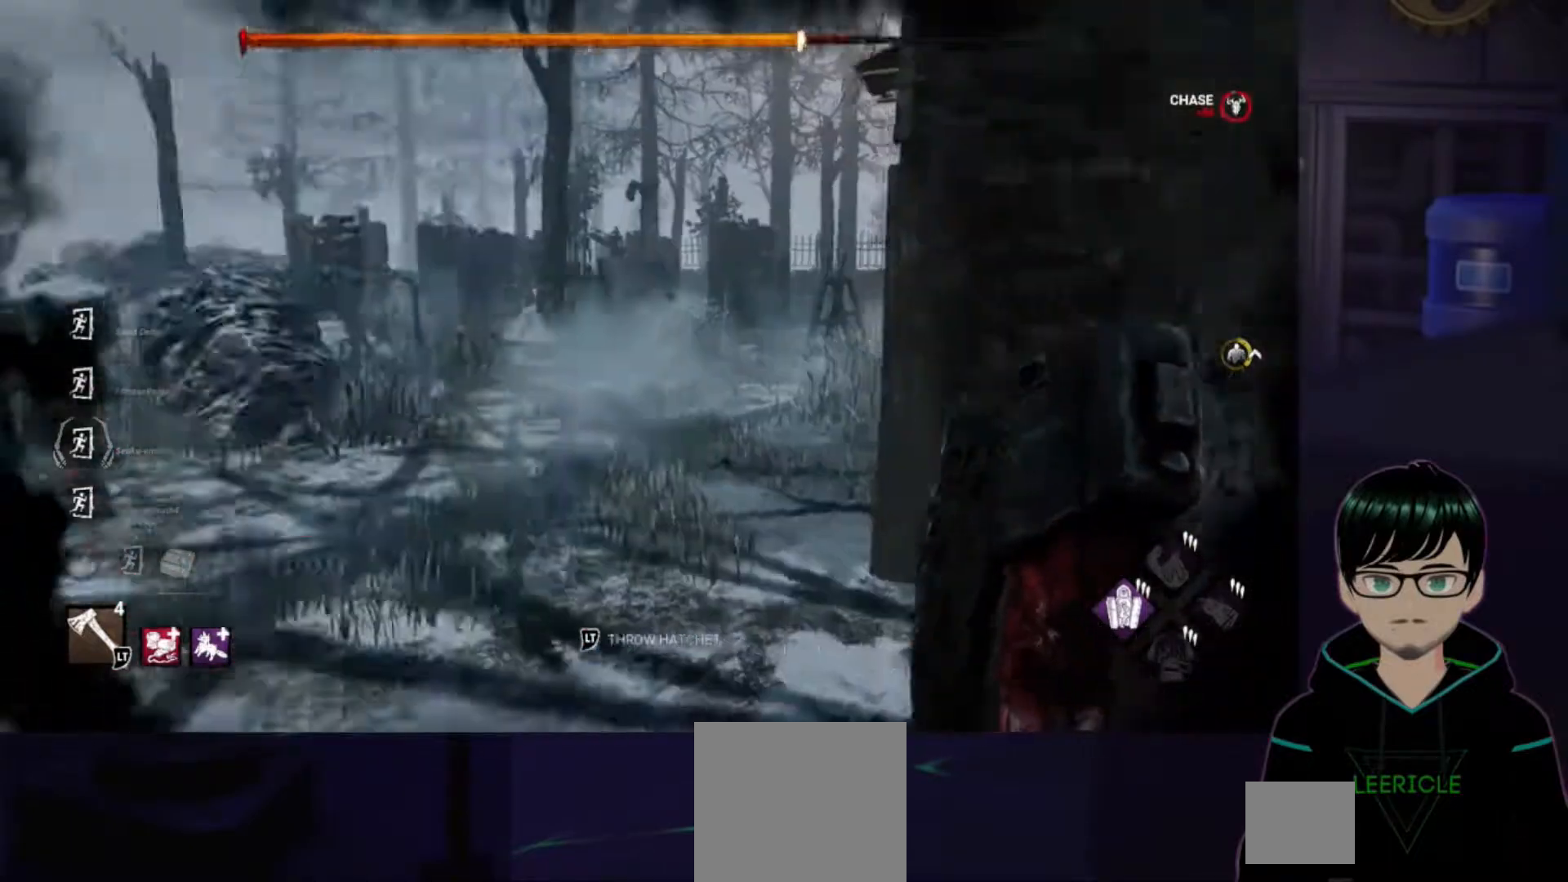
{"buttons": [], "left_stick": "right", "right_stick": "center", "events": [[134, "left_stick", "up-right"], [250, "left_stick", "right"], [467, "right_stick", "center"]]}
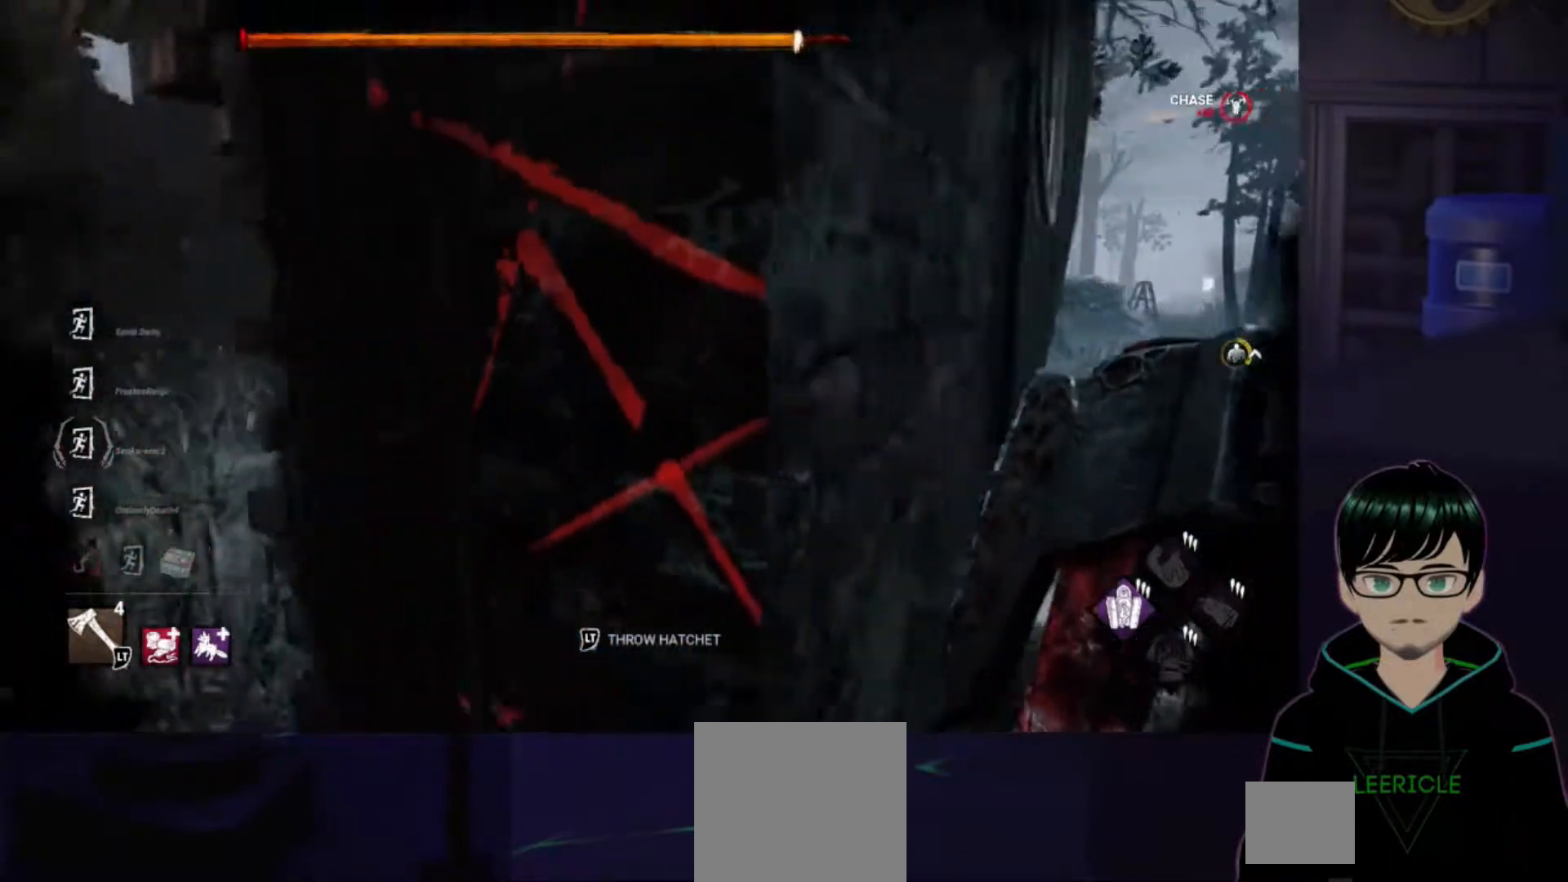
{"buttons": [], "left_stick": "center", "right_stick": "center", "events": [[317, "left_stick", "up-right"], [467, "left_stick", "center"]]}